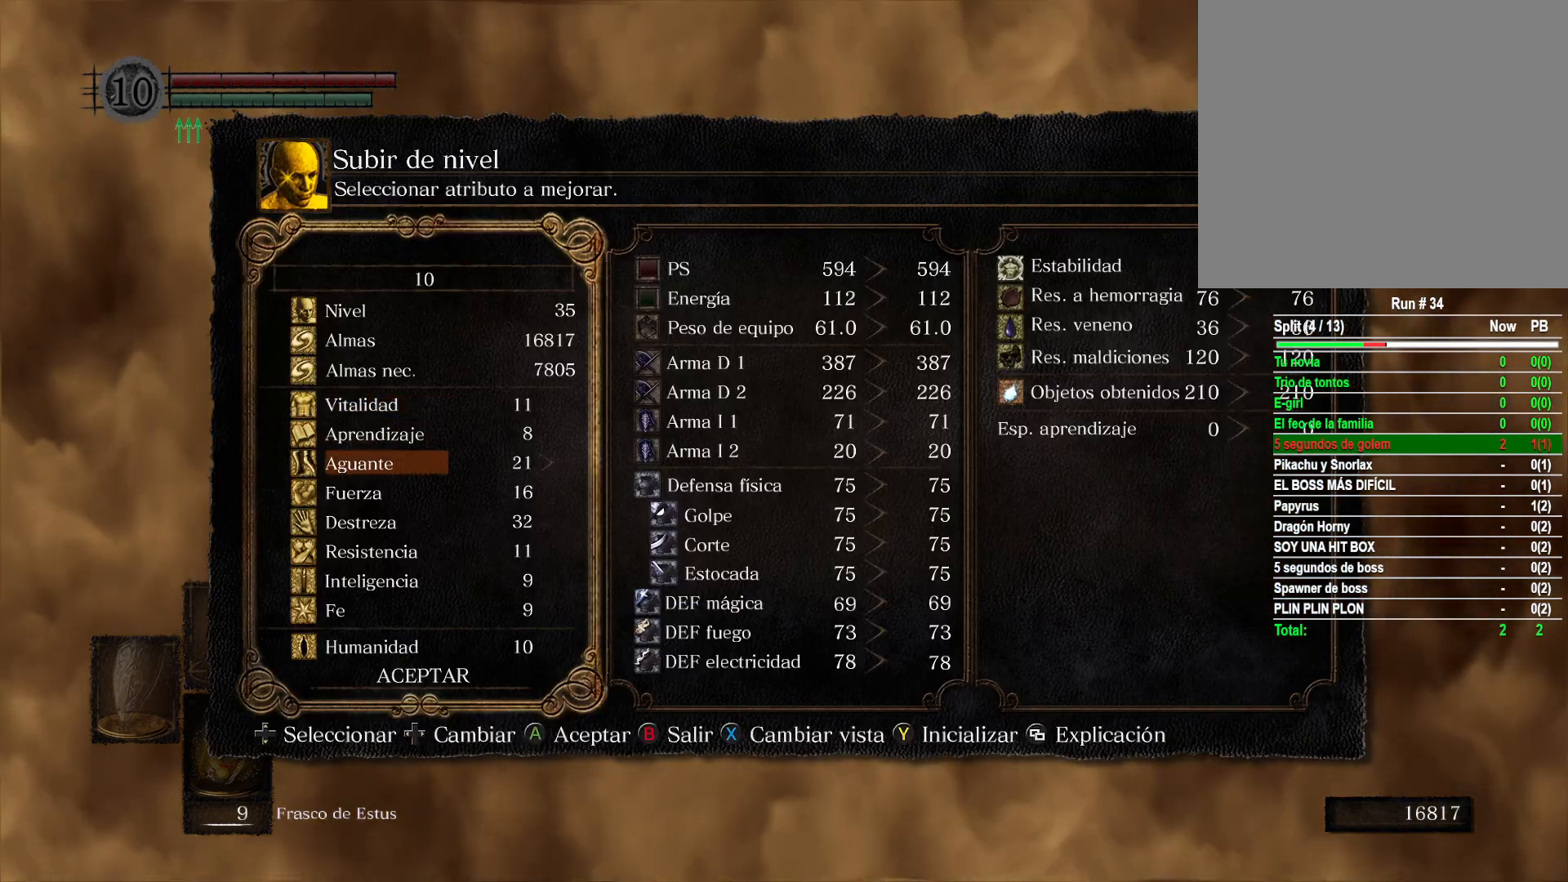
Gameplay with a controller (Xbox layout); each line is a JSON object with the inputs held at the frame after it. "events" lists button and stick changes between this image and that frame as [ms after this image, input, new state], when the widget could be followed in between.
{"buttons": ["A"], "left_stick": "center", "right_stick": "center", "events": [[17, "DPAD_DOWN", "up"], [233, "DPAD_RIGHT", "down"], [283, "DPAD_RIGHT", "up"], [433, "A", "down"]]}
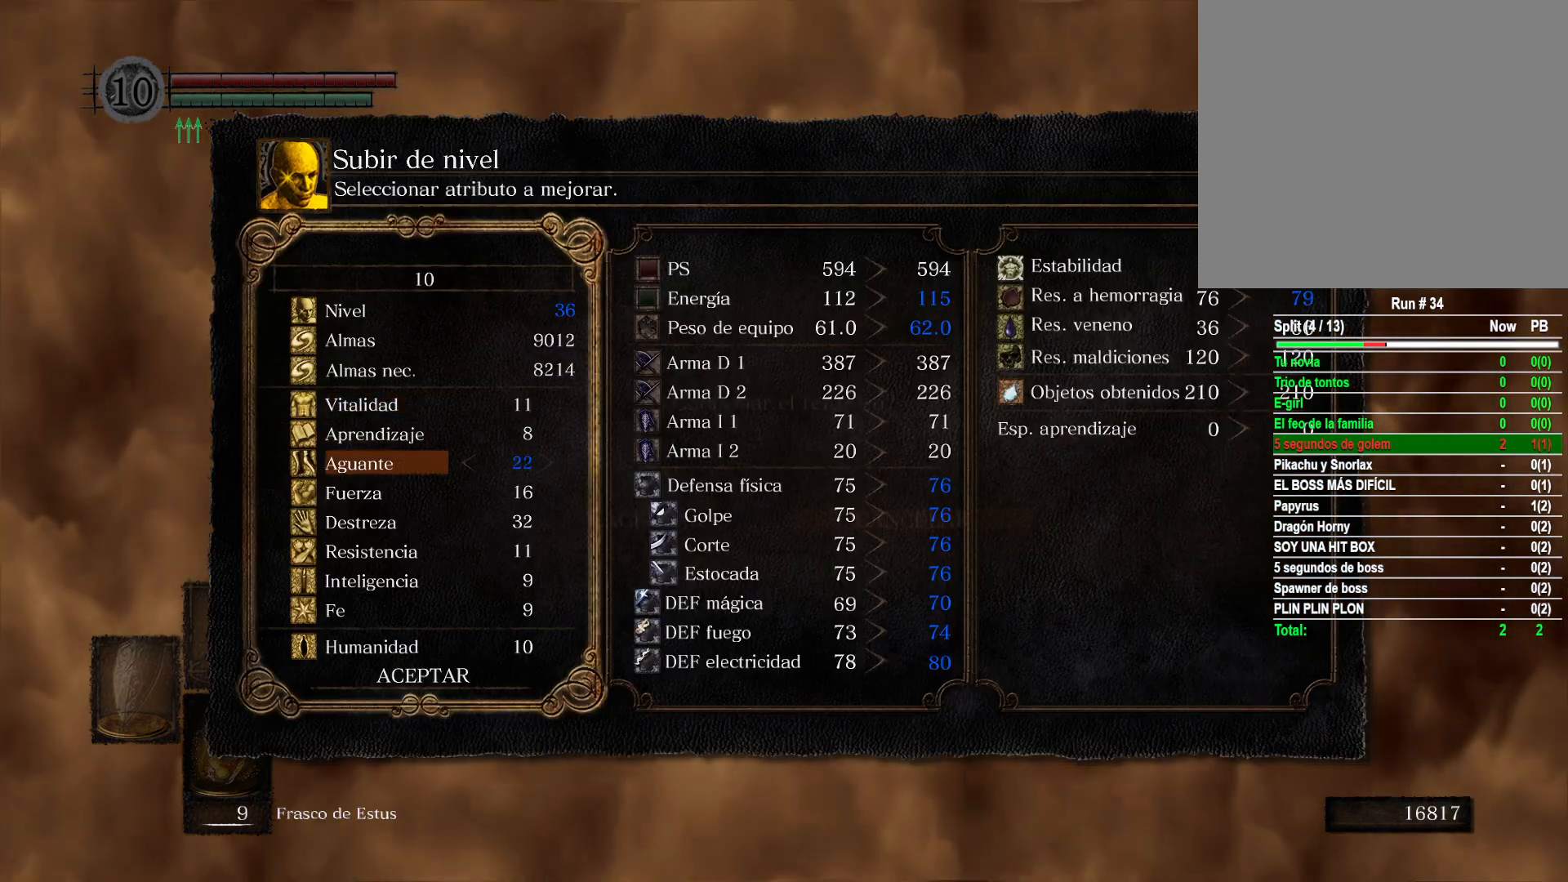
{"buttons": [], "left_stick": "center", "right_stick": "center", "events": [[17, "A", "up"], [233, "DPAD_LEFT", "down"], [333, "A", "down"], [333, "DPAD_LEFT", "up"], [417, "A", "up"]]}
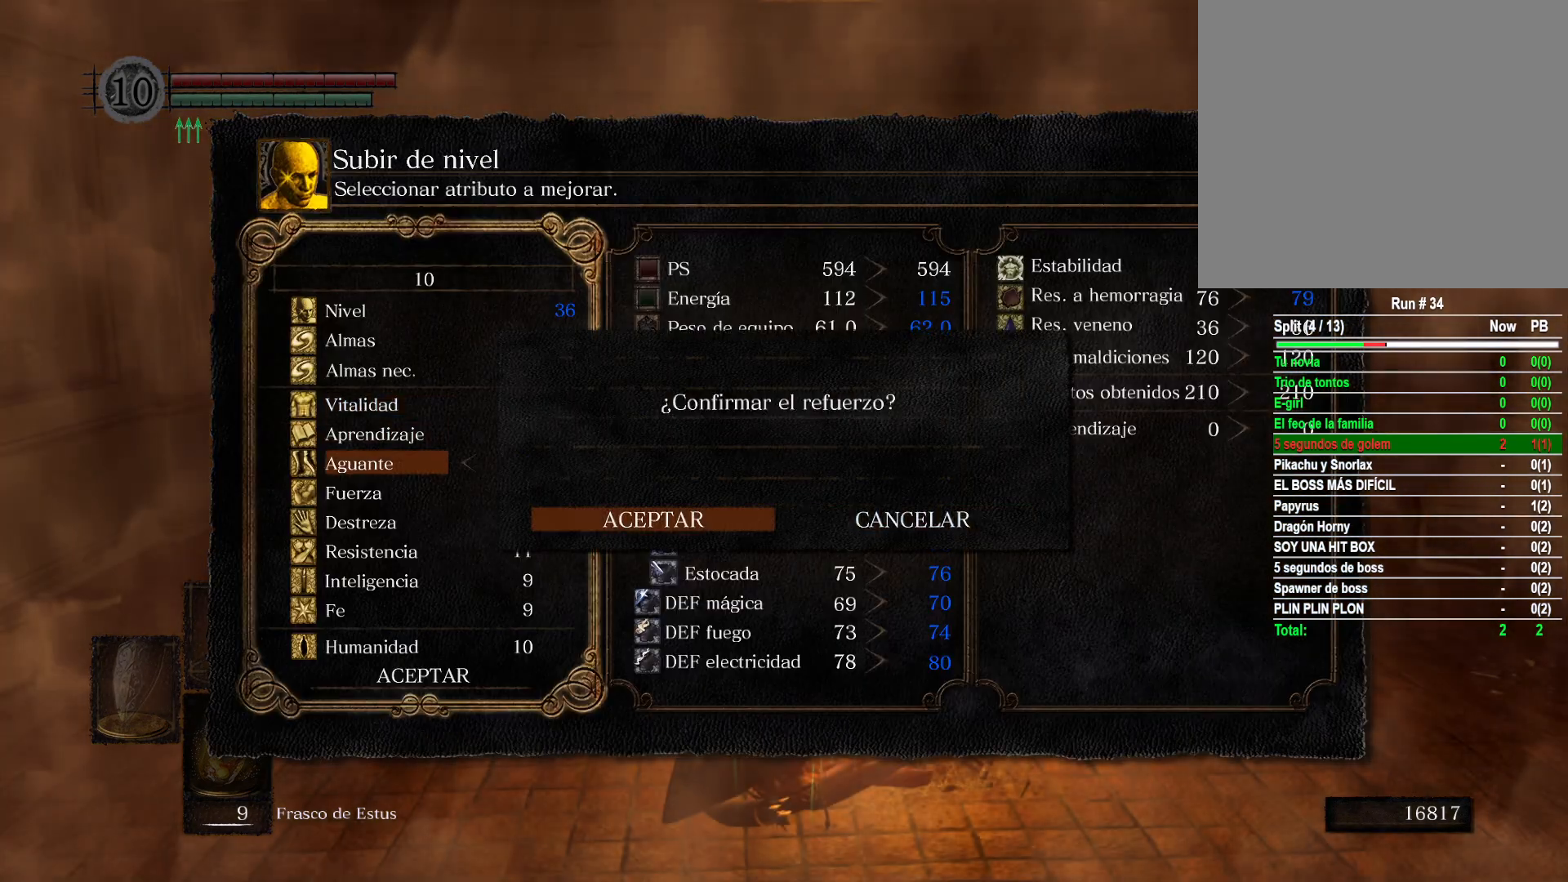
{"buttons": ["B"], "left_stick": "center", "right_stick": "center", "events": [[417, "B", "down"]]}
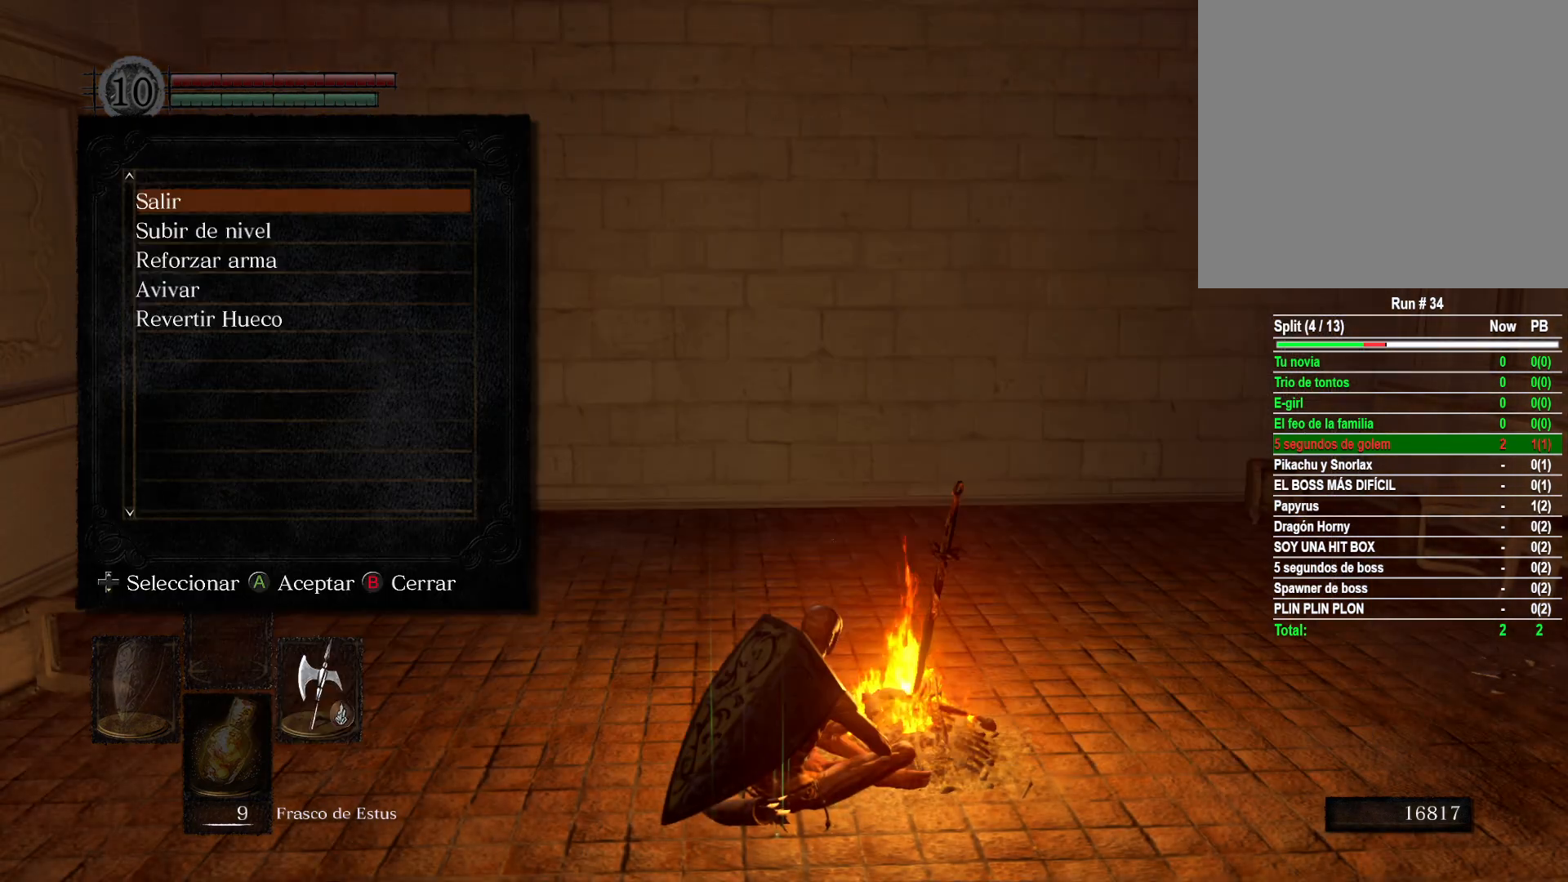
{"buttons": [], "left_stick": "center", "right_stick": "center", "events": [[33, "B", "up"], [183, "DPAD_DOWN", "down"], [267, "DPAD_DOWN", "up"], [350, "DPAD_DOWN", "down"], [433, "DPAD_DOWN", "up"]]}
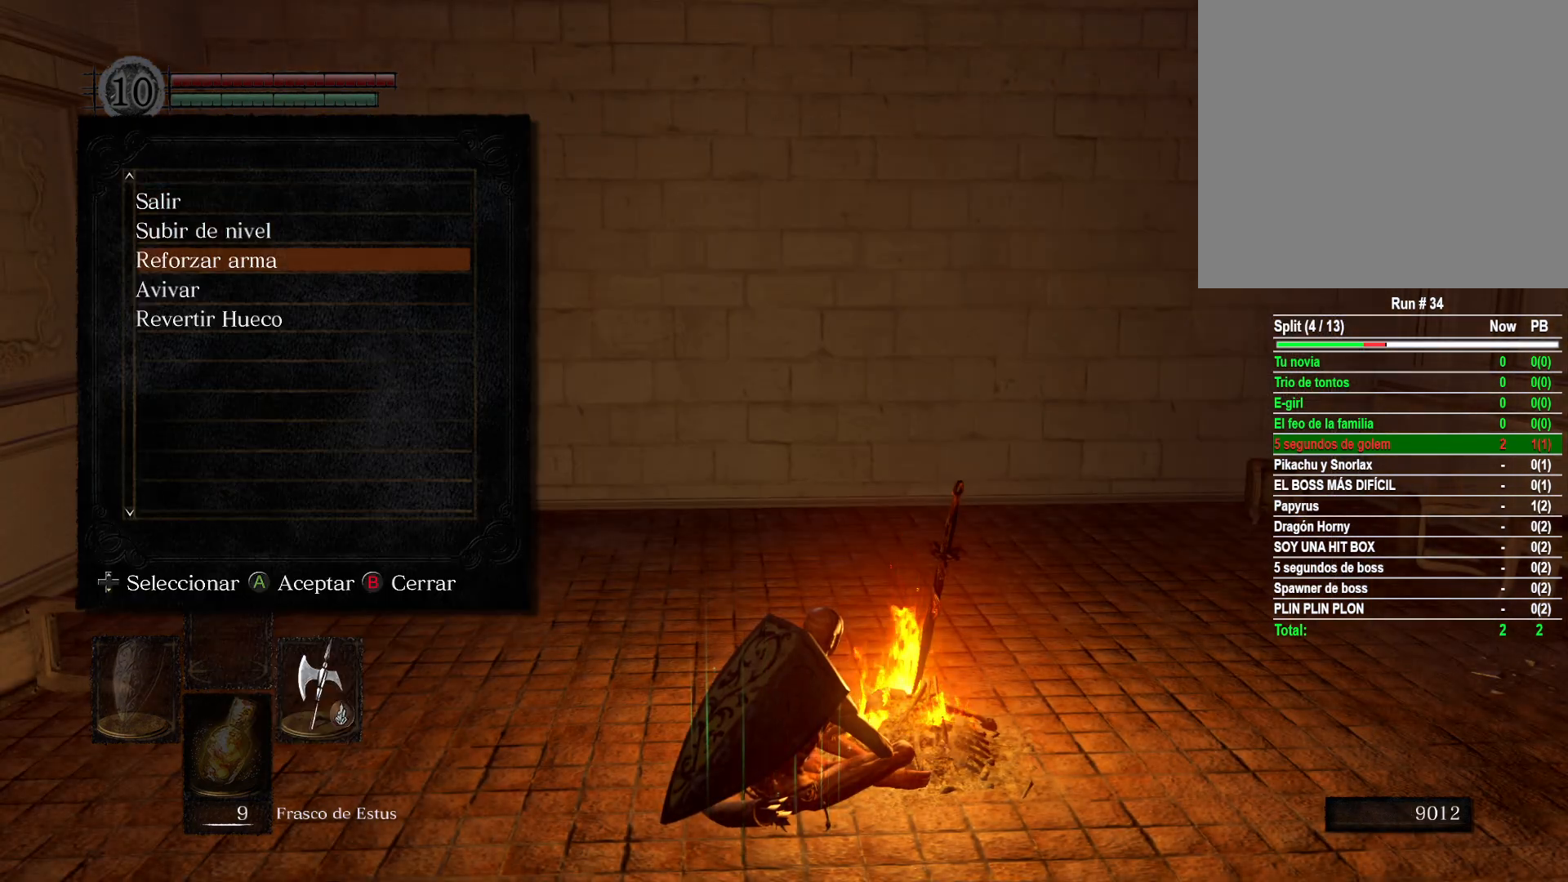
{"buttons": [], "left_stick": "center", "right_stick": "center", "events": [[17, "DPAD_DOWN", "down"], [50, "DPAD_DOWN", "up"], [150, "A", "down"], [233, "A", "up"]]}
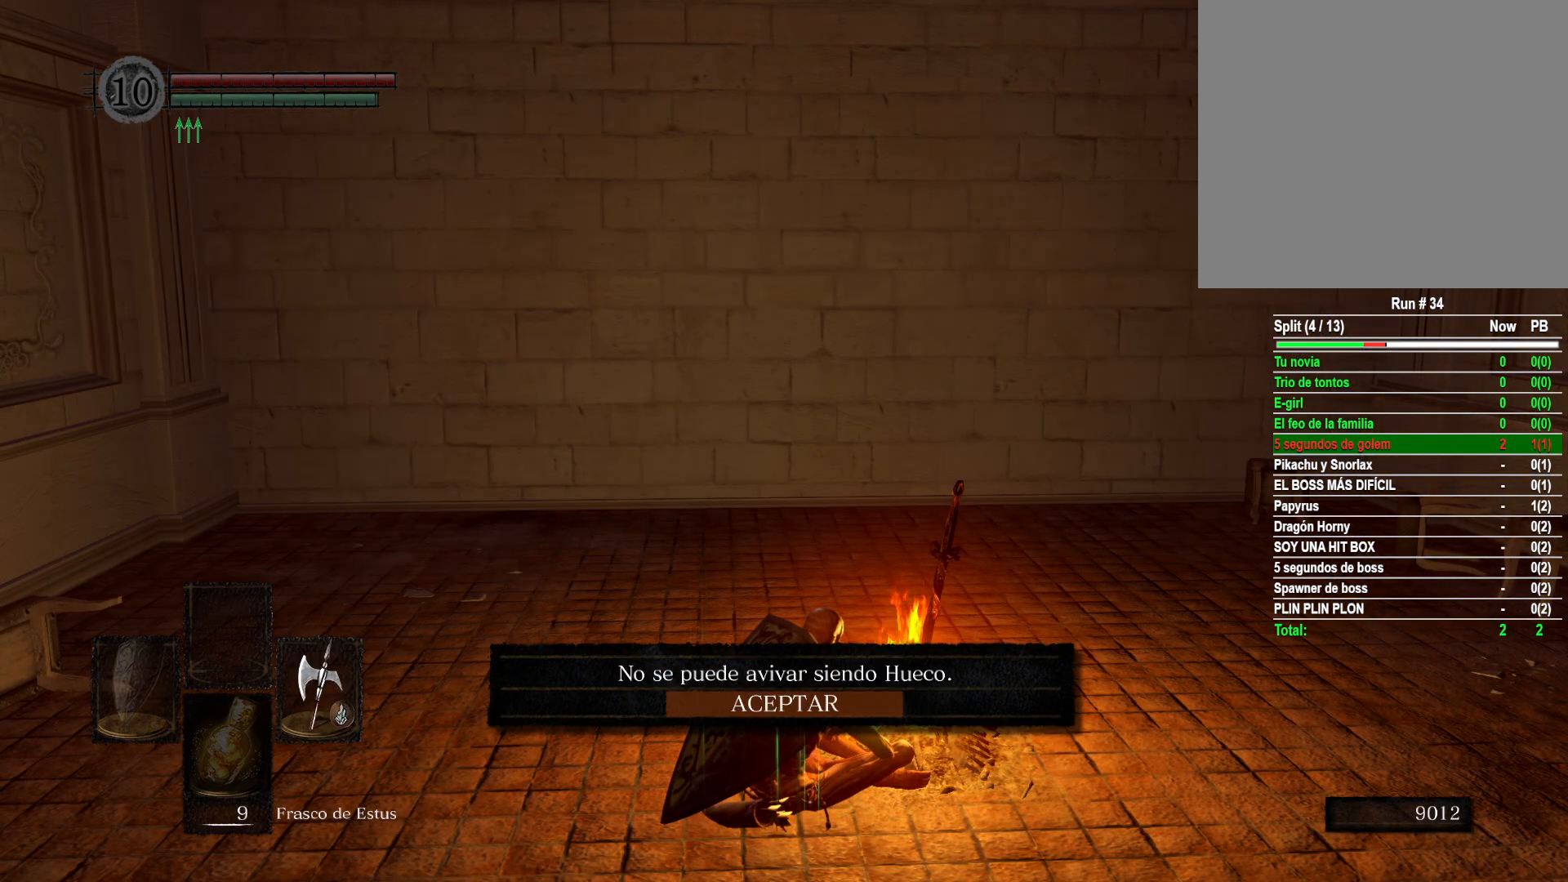
{"buttons": [], "left_stick": "center", "right_stick": "center", "events": [[317, "B", "down"], [433, "B", "up"]]}
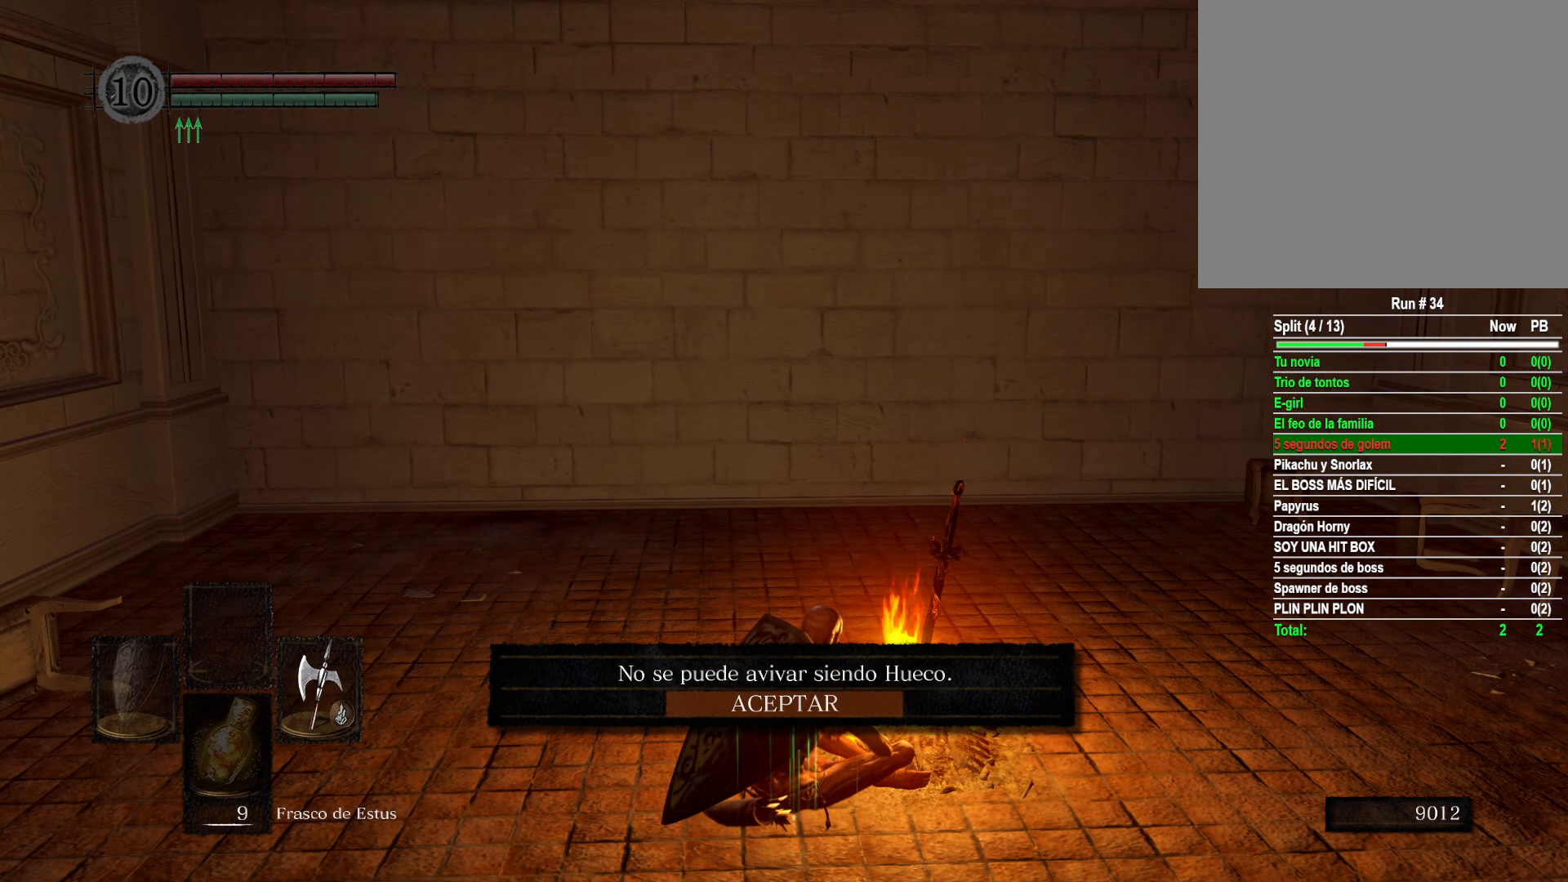
{"buttons": [], "left_stick": "center", "right_stick": "center", "events": []}
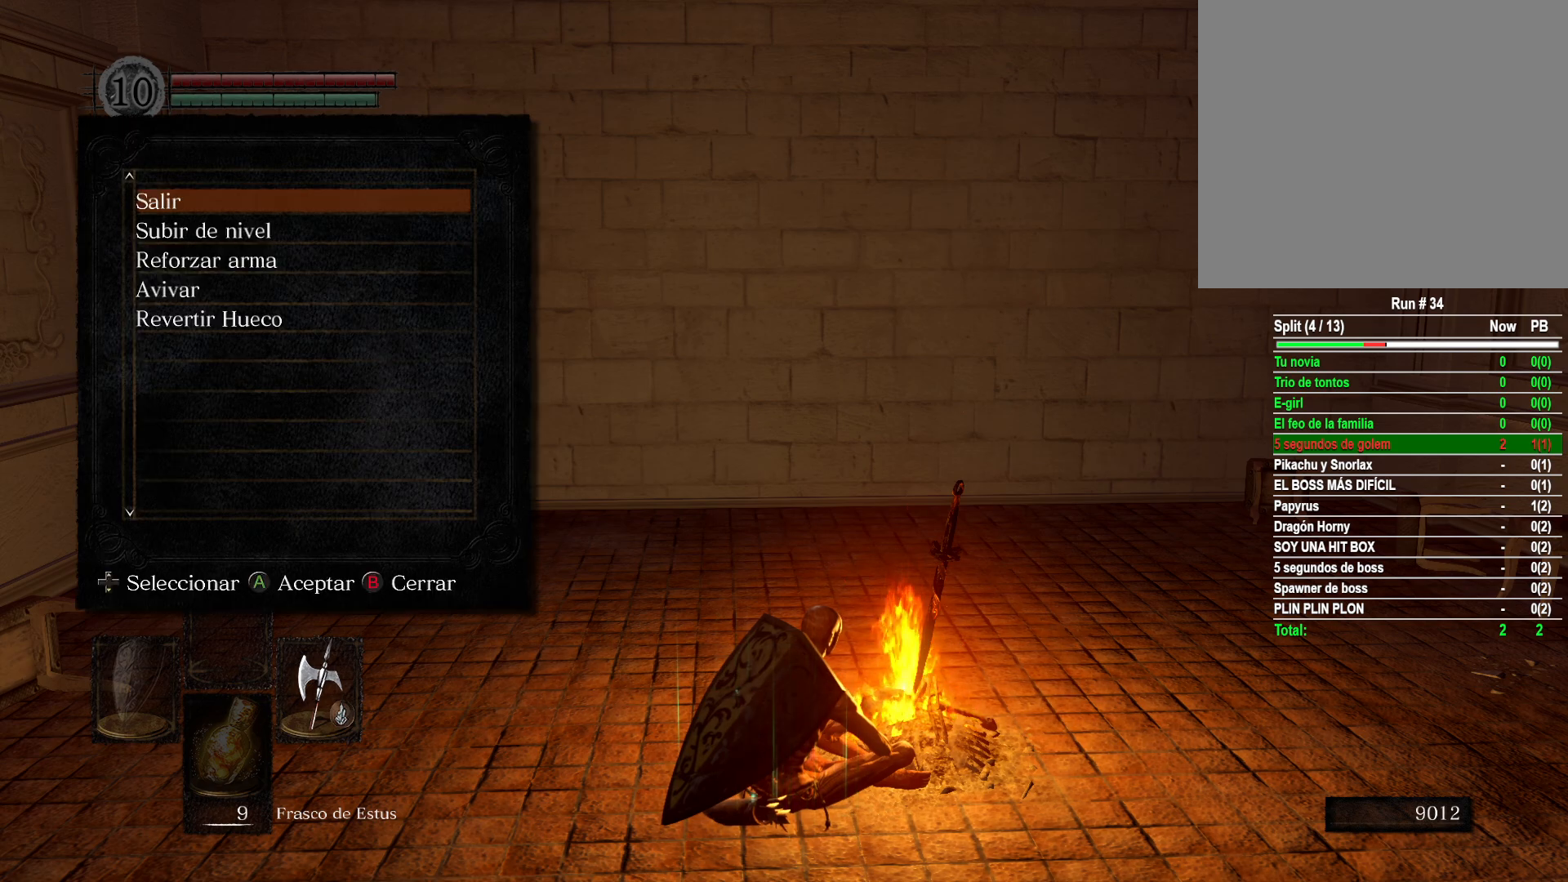
{"buttons": [], "left_stick": "center", "right_stick": "center", "events": [[350, "DPAD_DOWN", "down"], [433, "DPAD_DOWN", "up"]]}
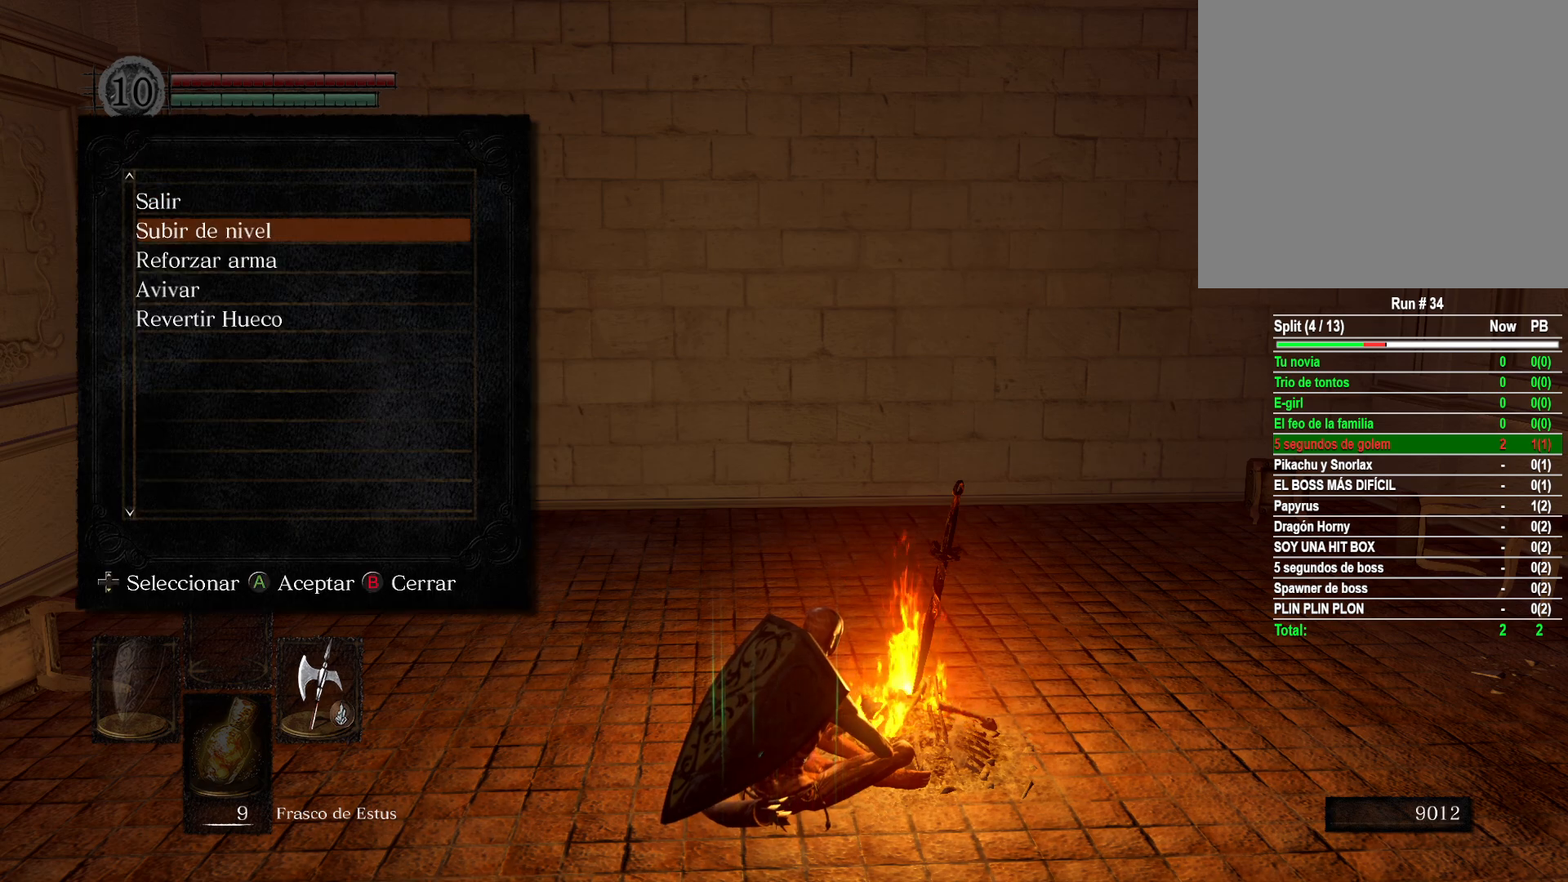
{"buttons": [], "left_stick": "center", "right_stick": "center", "events": [[17, "DPAD_DOWN", "down"], [133, "DPAD_DOWN", "up"], [183, "A", "down"], [233, "A", "up"]]}
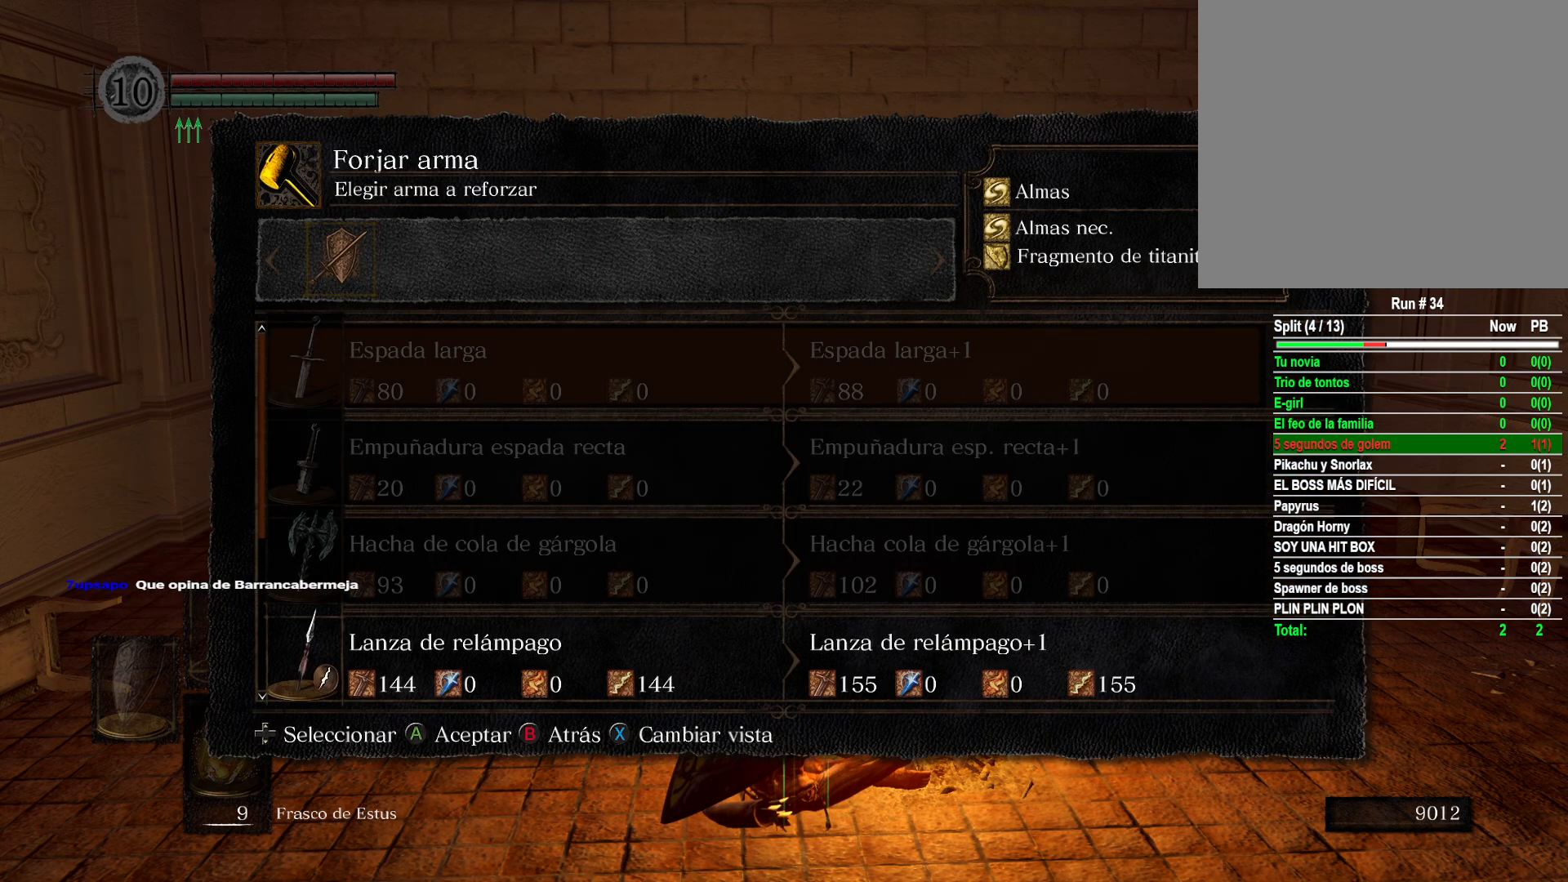
{"buttons": [], "left_stick": "center", "right_stick": "center", "events": [[400, "DPAD_DOWN", "down"], [483, "DPAD_DOWN", "up"]]}
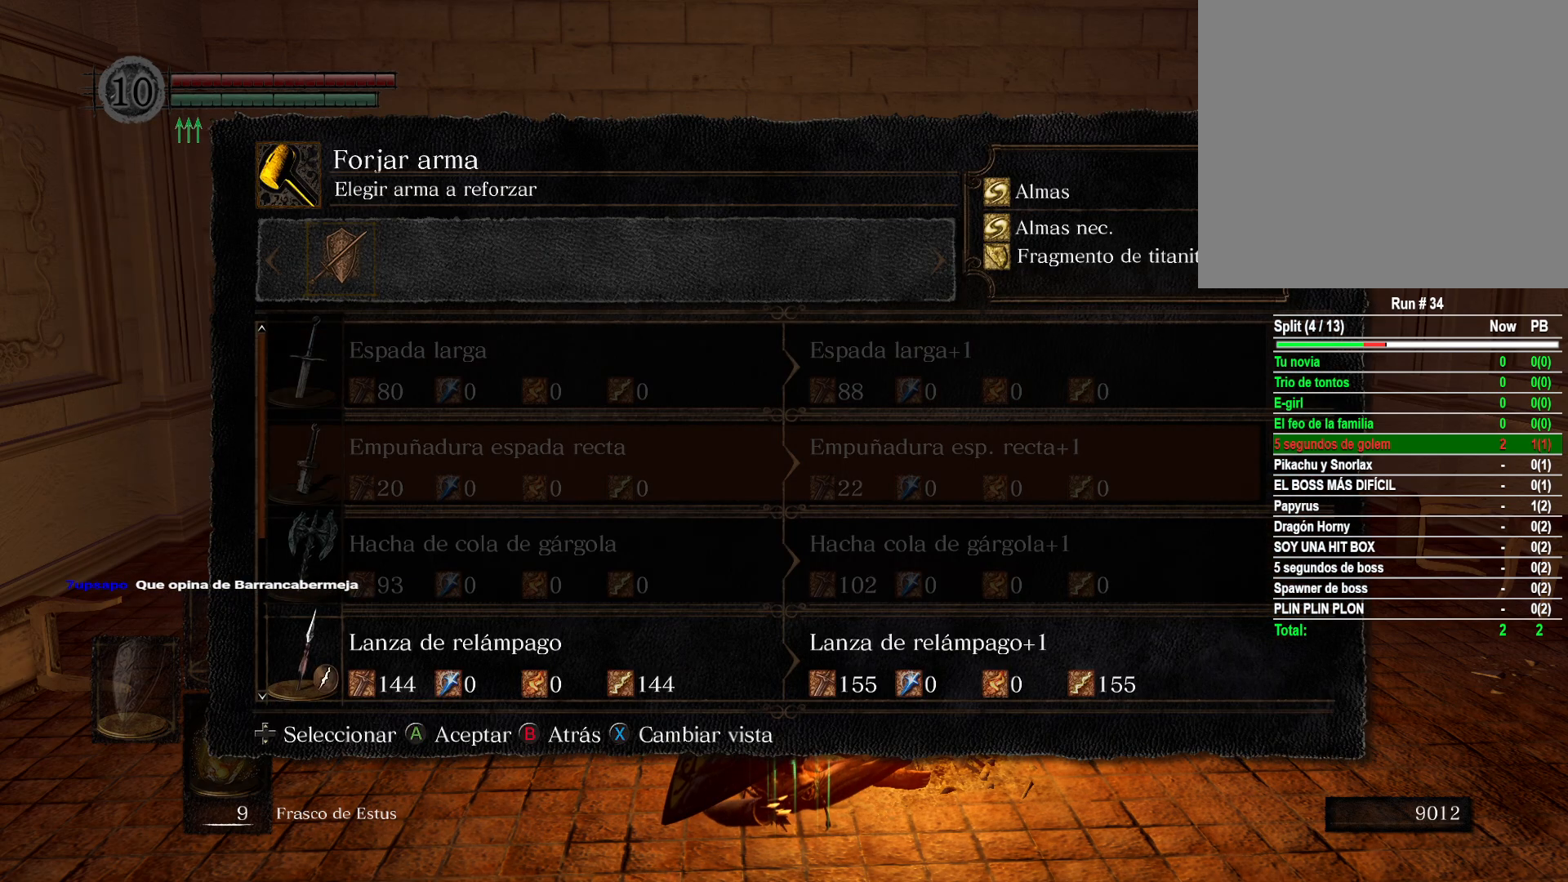
{"buttons": ["DPAD_DOWN"], "left_stick": "center", "right_stick": "center", "events": [[50, "DPAD_DOWN", "down"], [167, "DPAD_DOWN", "up"], [217, "DPAD_DOWN", "down"], [317, "DPAD_DOWN", "up"], [367, "DPAD_DOWN", "down"]]}
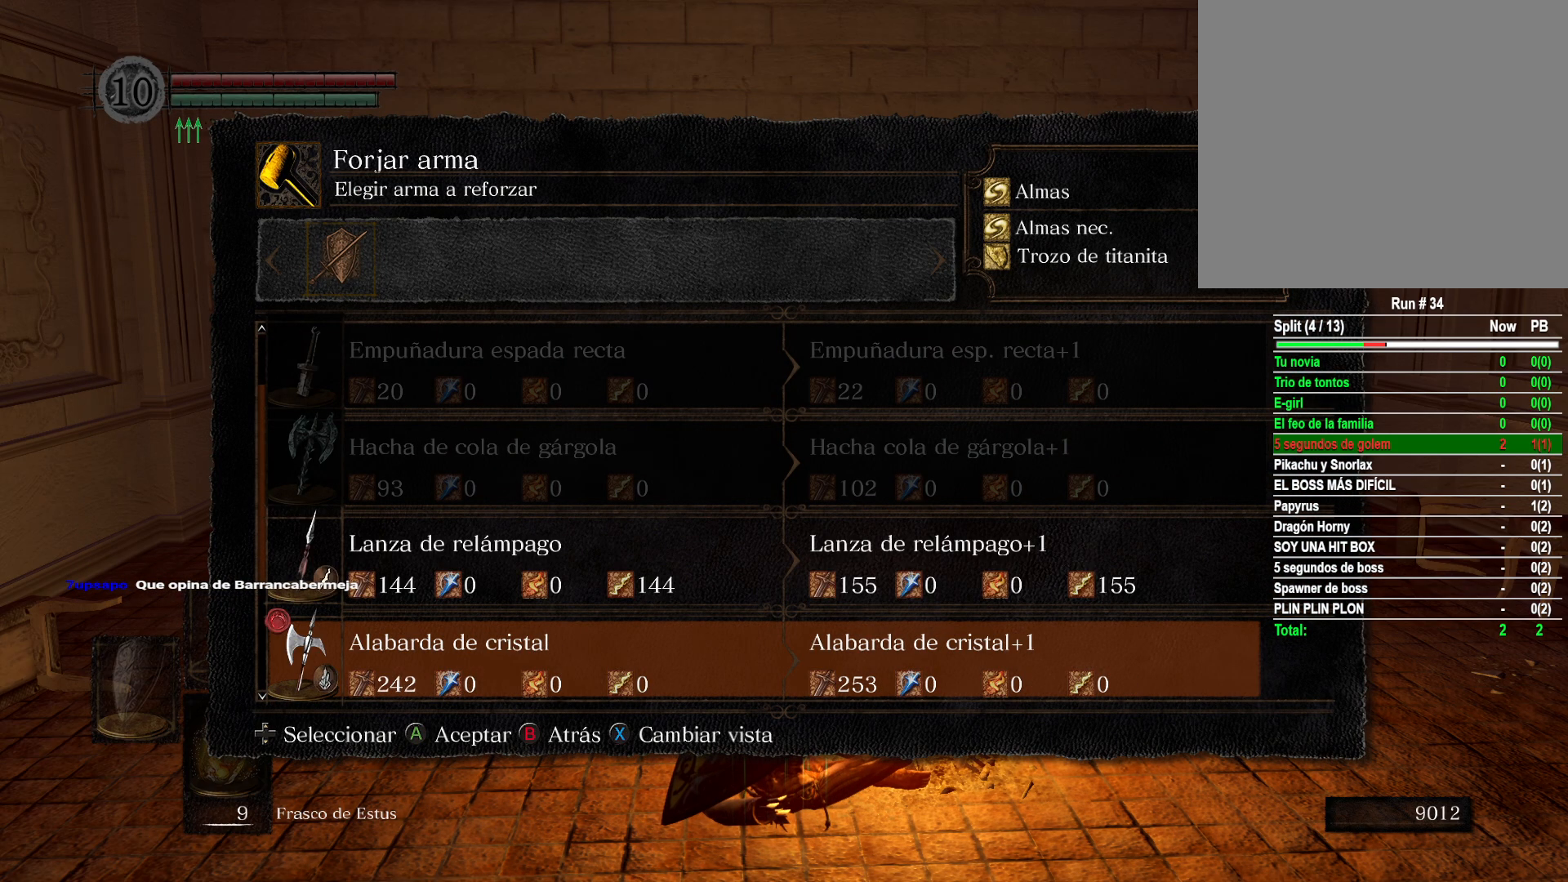
{"buttons": [], "left_stick": "center", "right_stick": "center", "events": [[117, "DPAD_DOWN", "up"]]}
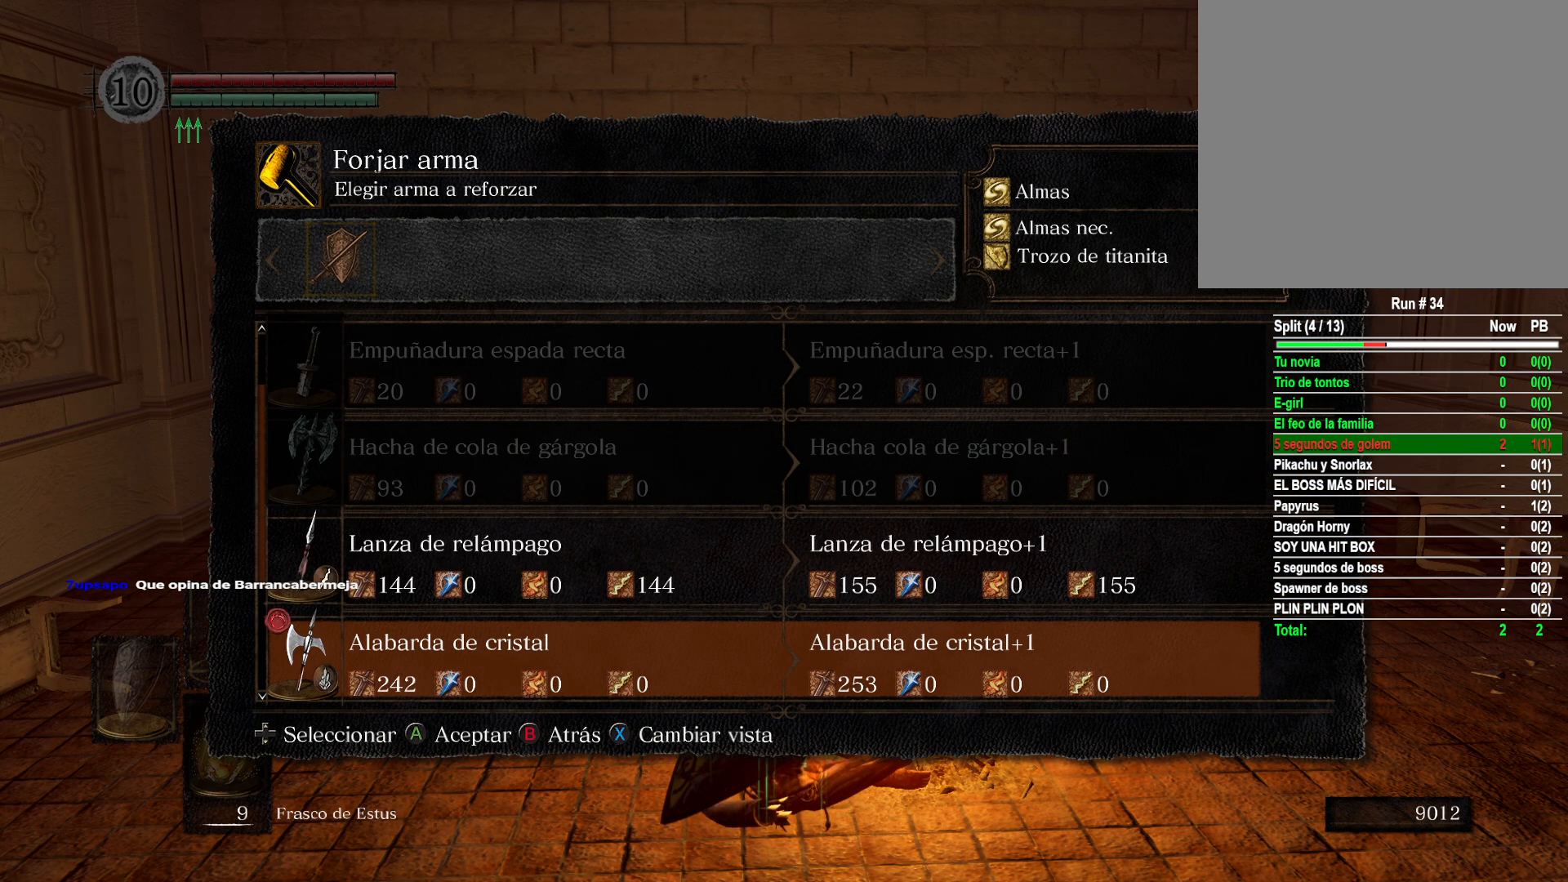
{"buttons": [], "left_stick": "center", "right_stick": "center", "events": []}
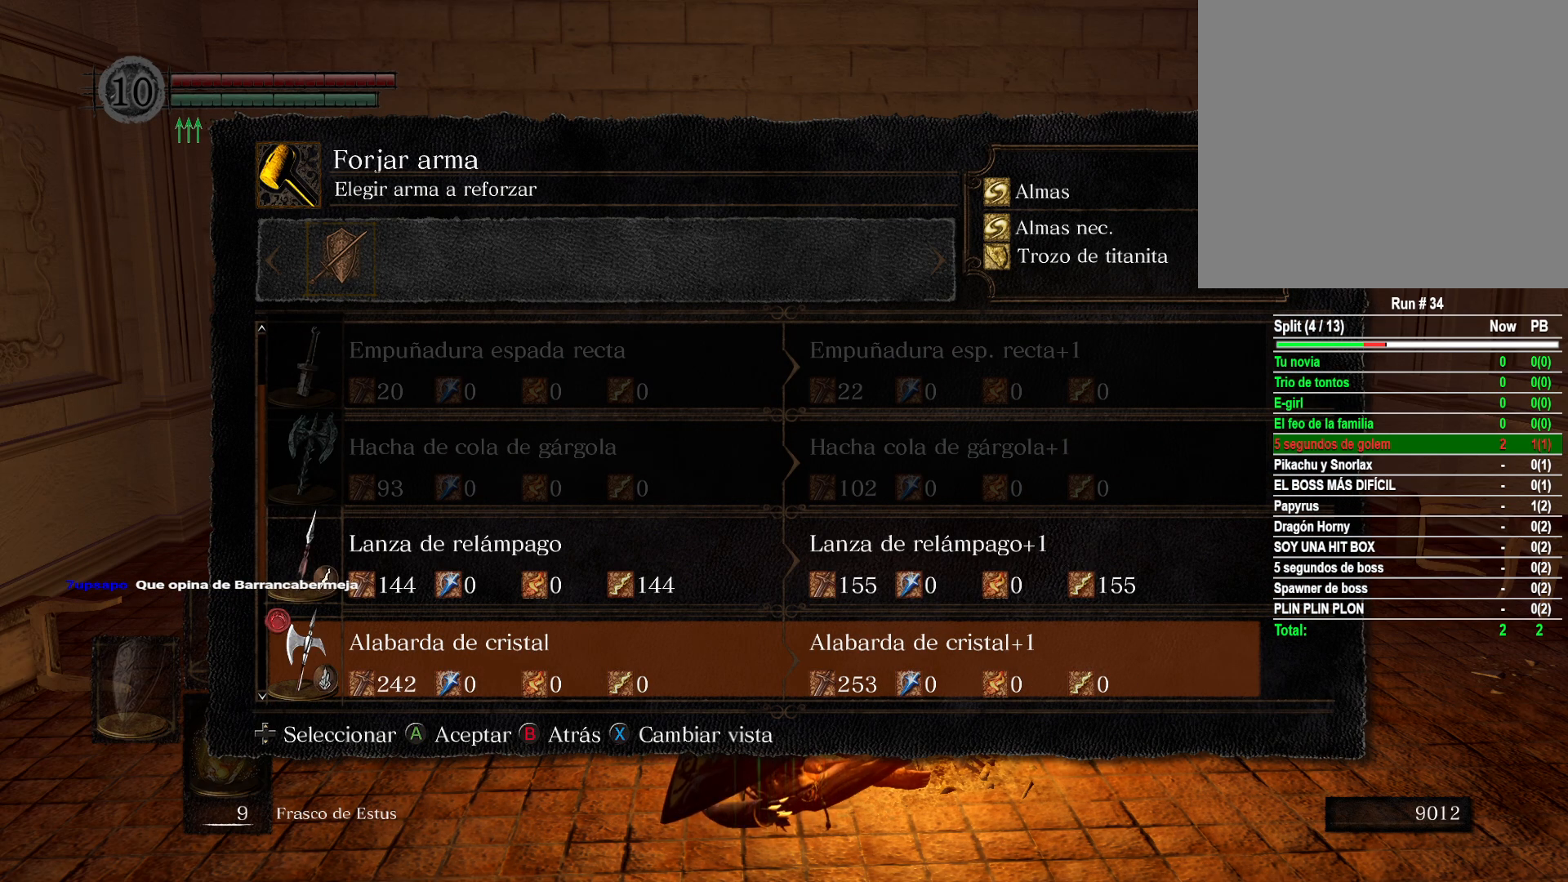
{"buttons": [], "left_stick": "center", "right_stick": "center", "events": []}
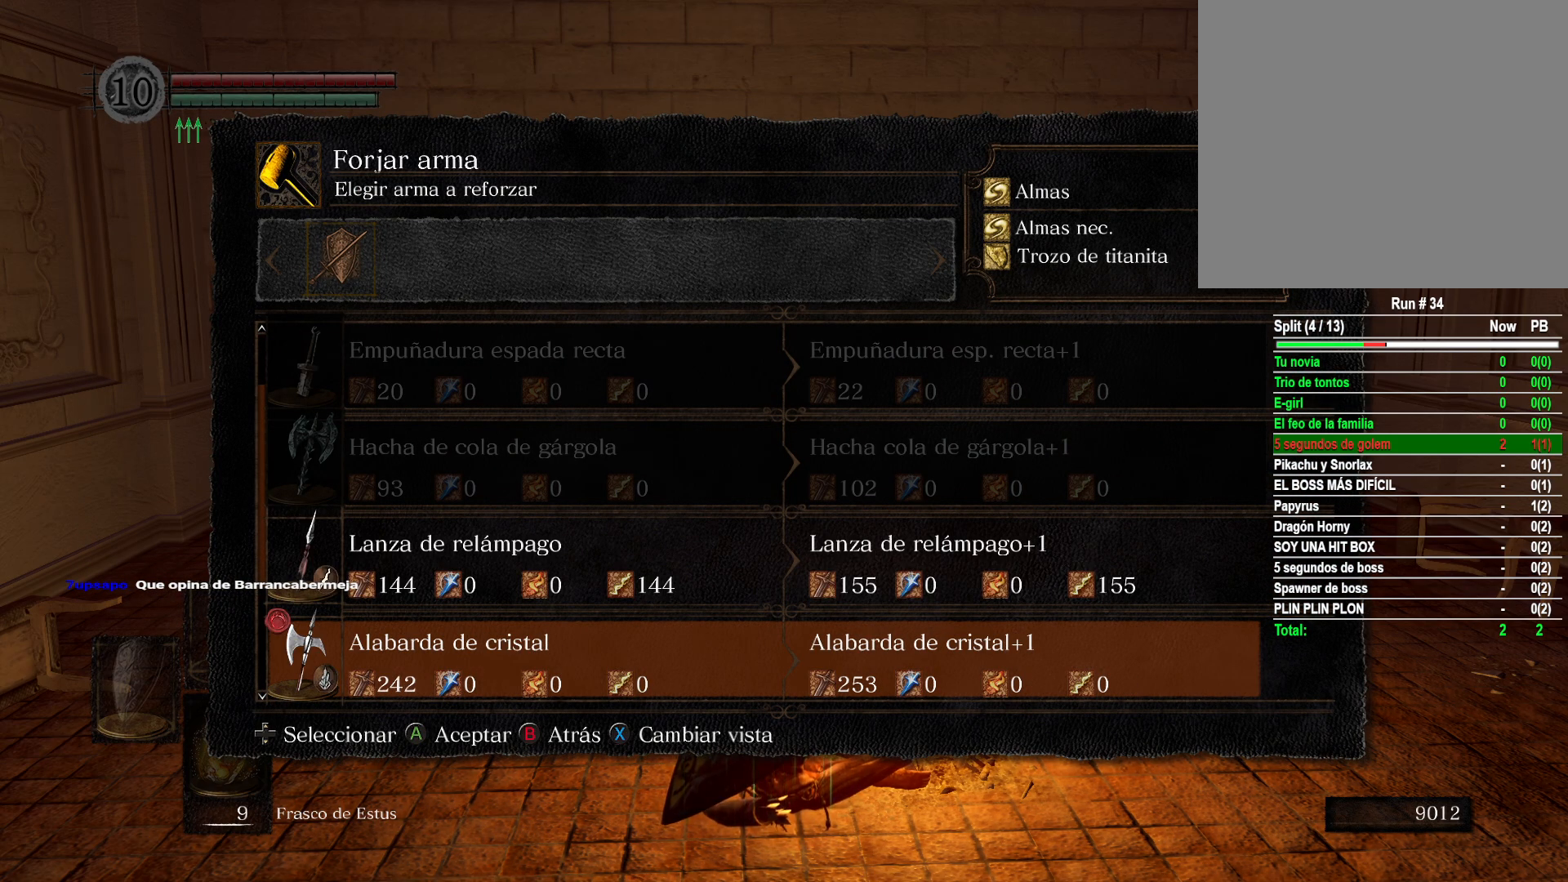
{"buttons": [], "left_stick": "center", "right_stick": "center", "events": []}
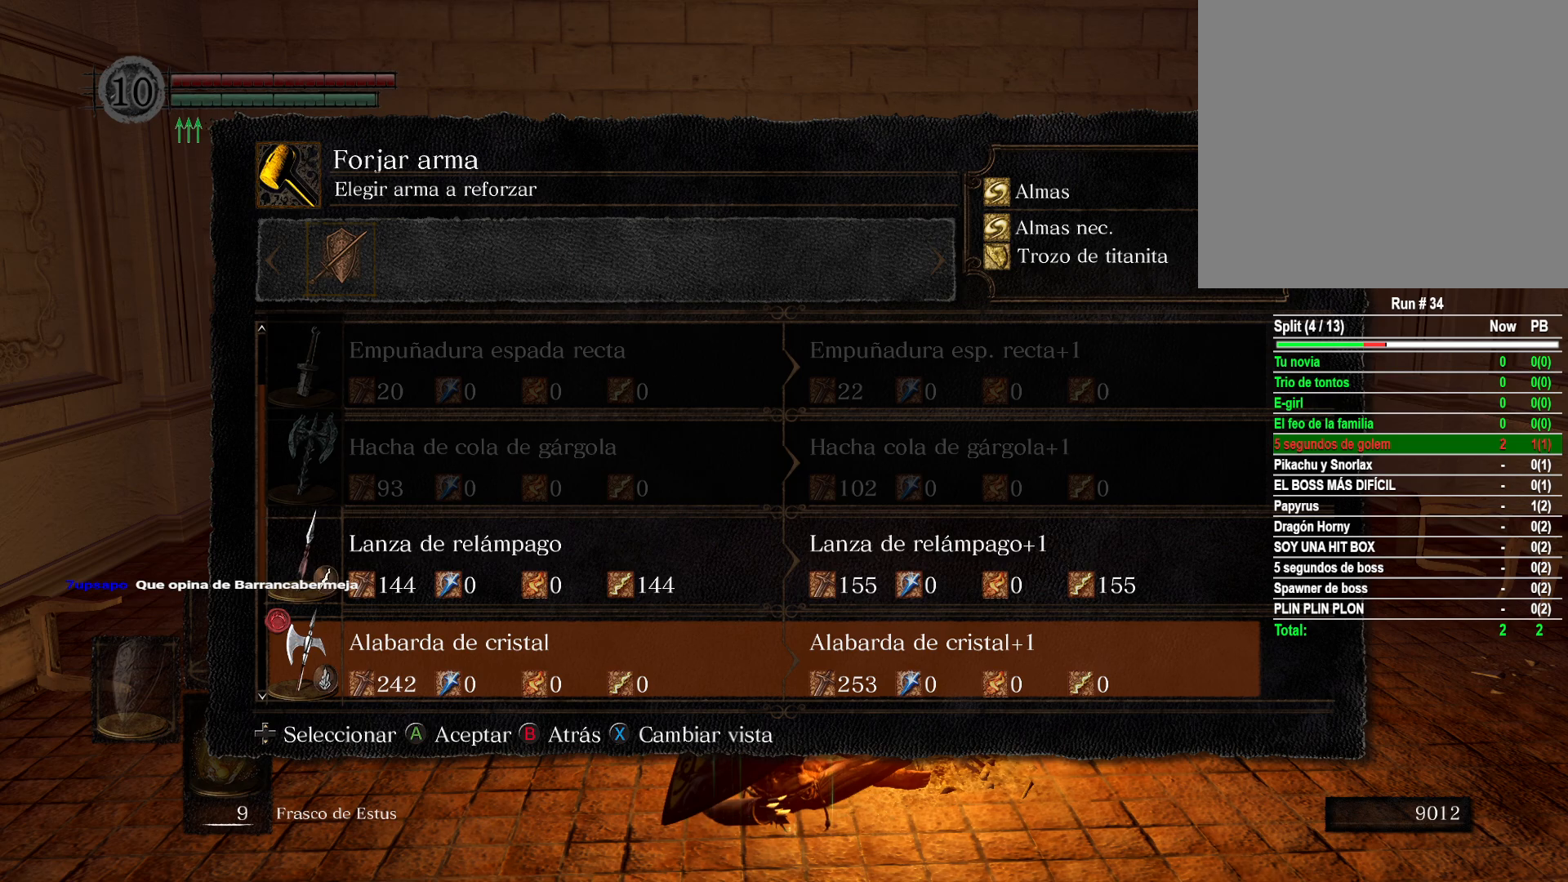
{"buttons": [], "left_stick": "center", "right_stick": "center", "events": []}
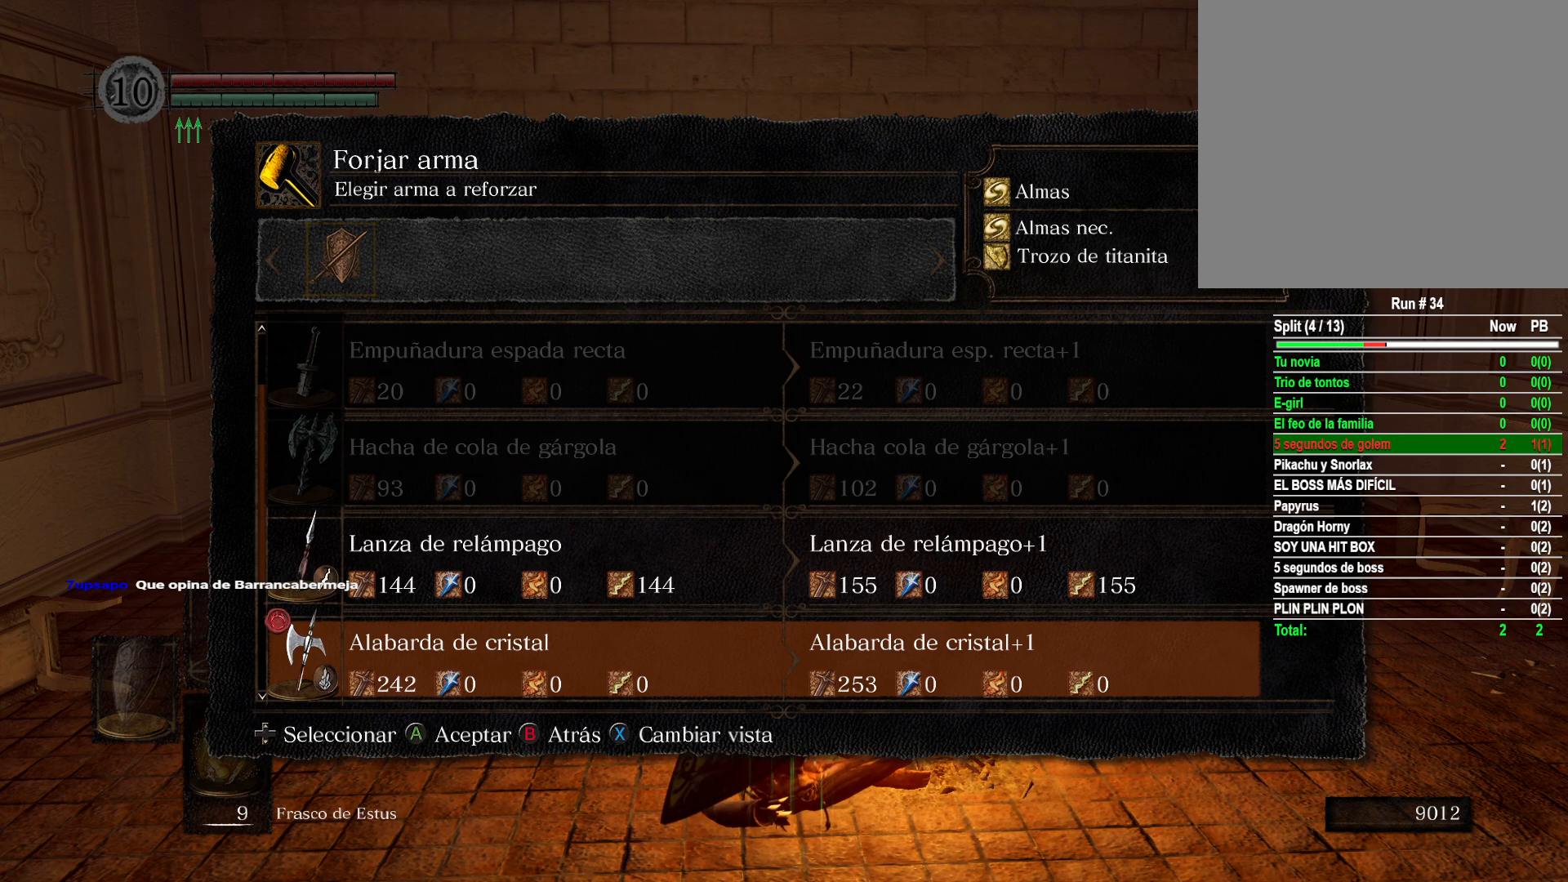
{"buttons": ["DPAD_DOWN"], "left_stick": "center", "right_stick": "center", "events": [[417, "DPAD_DOWN", "down"]]}
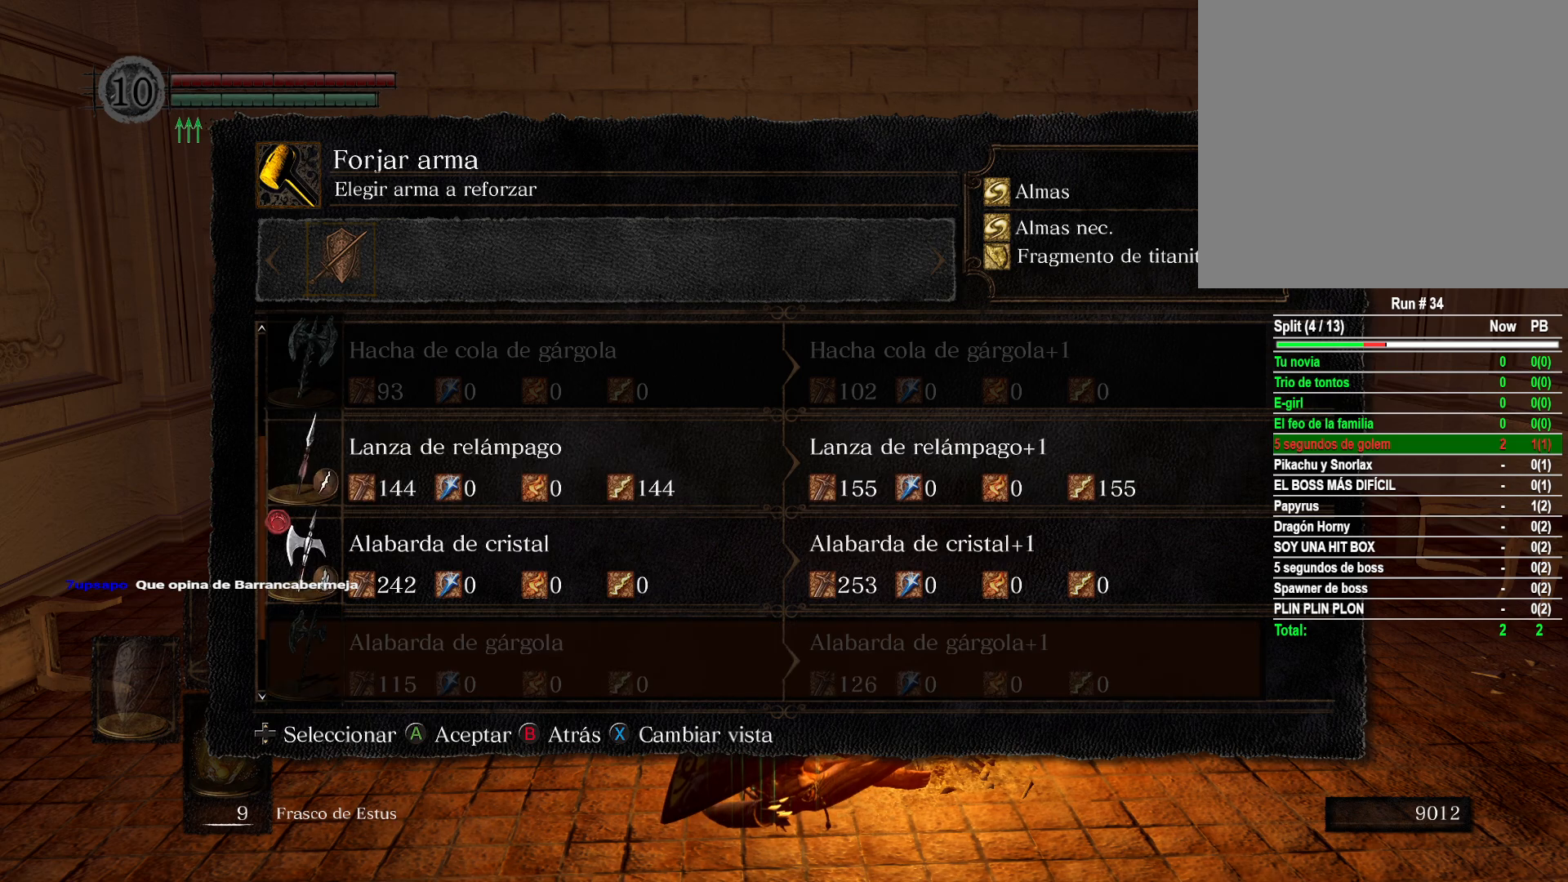
{"buttons": [], "left_stick": "center", "right_stick": "center", "events": [[33, "DPAD_DOWN", "up"], [317, "DPAD_UP", "down"], [433, "DPAD_UP", "up"]]}
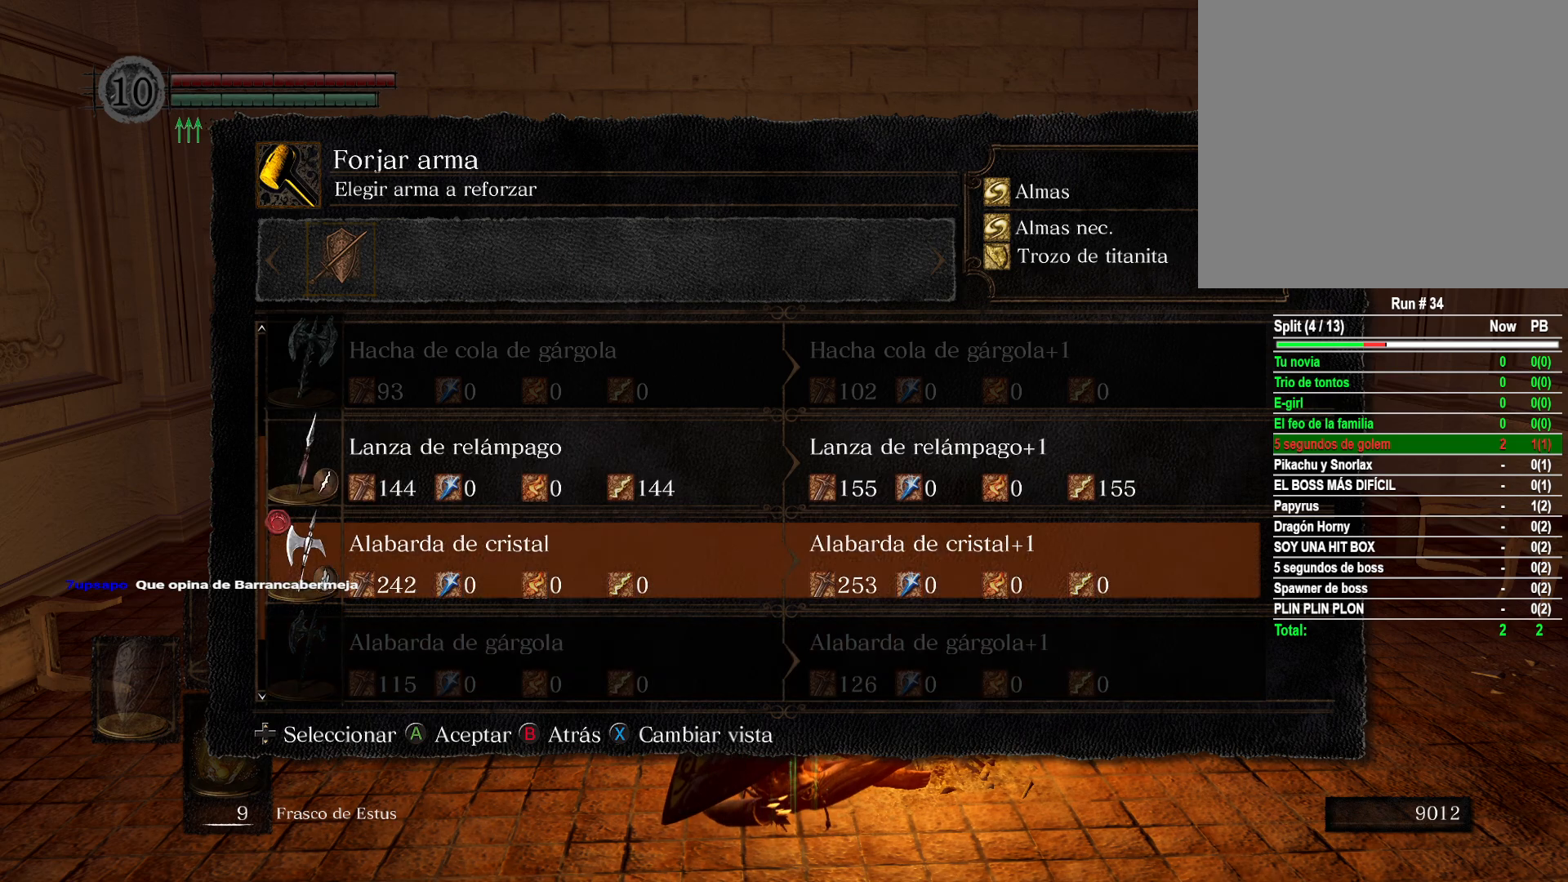
{"buttons": [], "left_stick": "center", "right_stick": "center", "events": []}
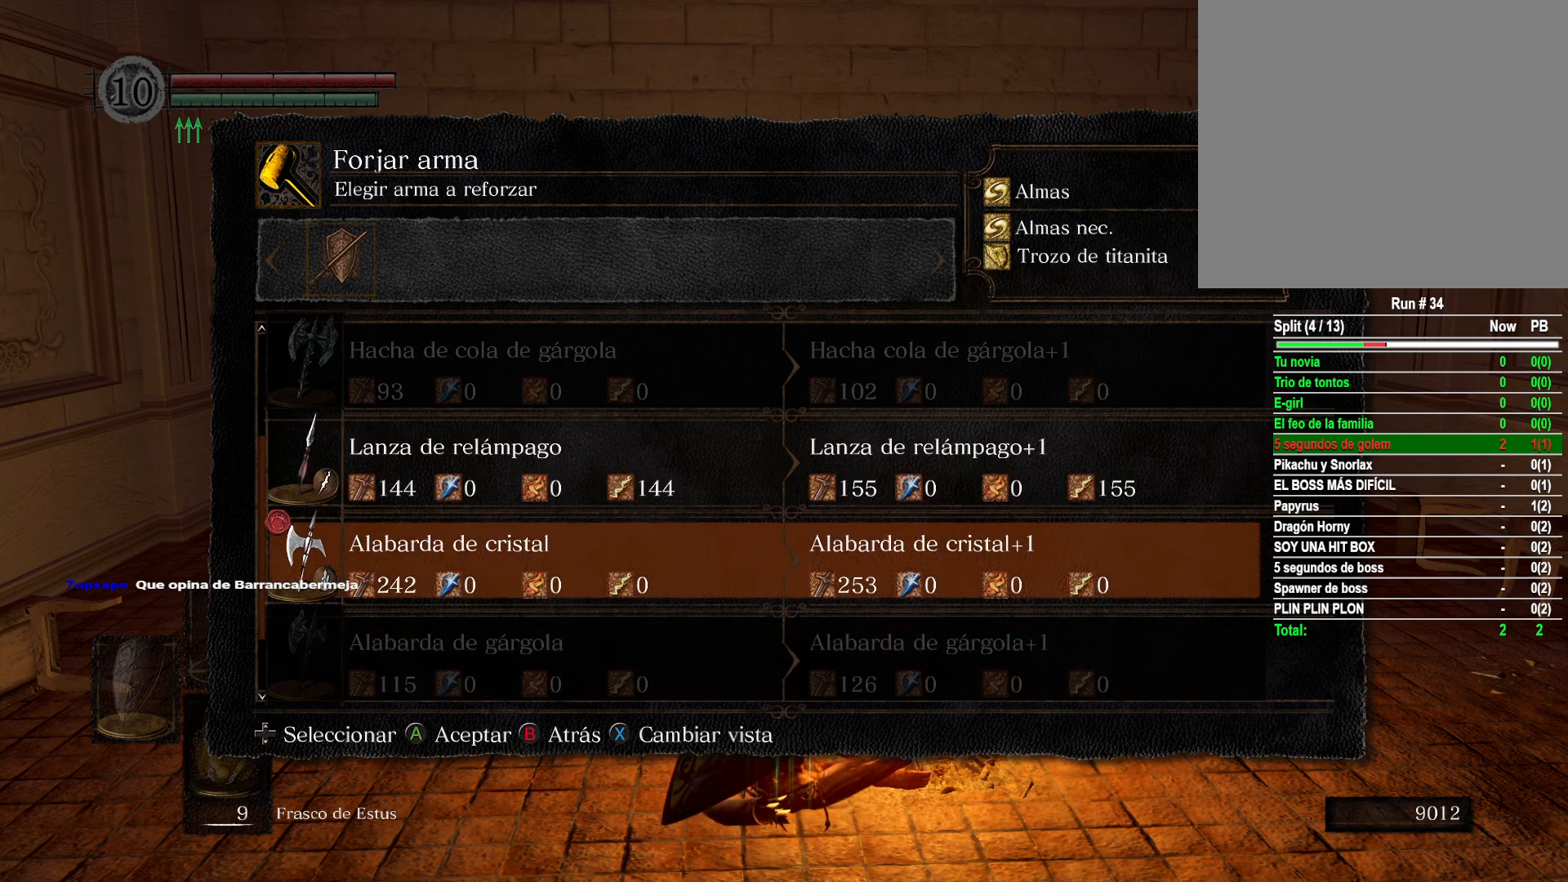
{"buttons": [], "left_stick": "center", "right_stick": "center", "events": []}
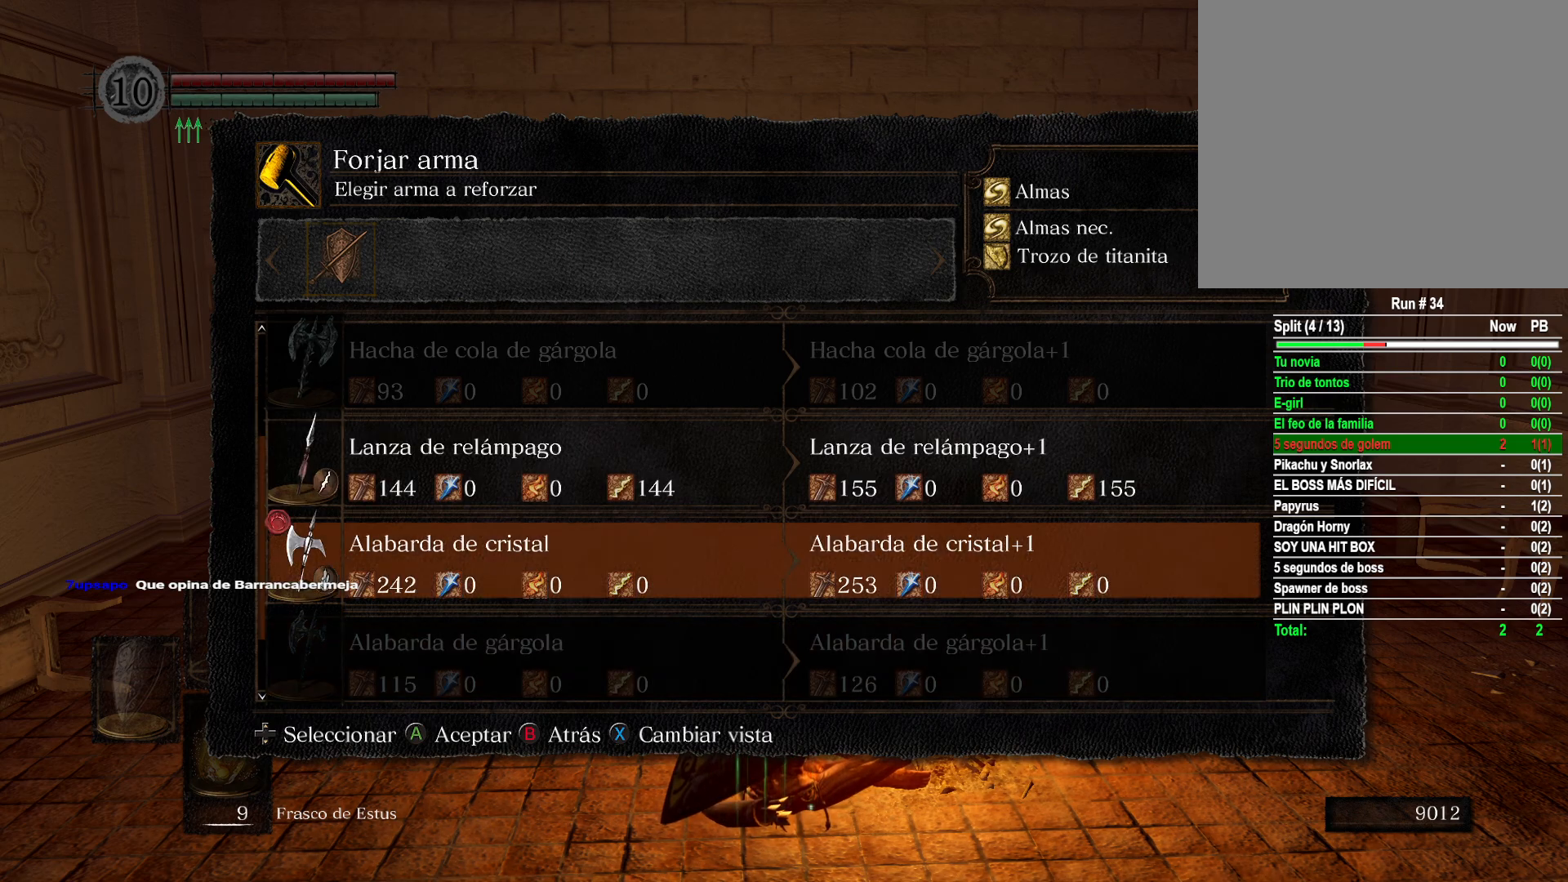
{"buttons": [], "left_stick": "center", "right_stick": "center", "events": []}
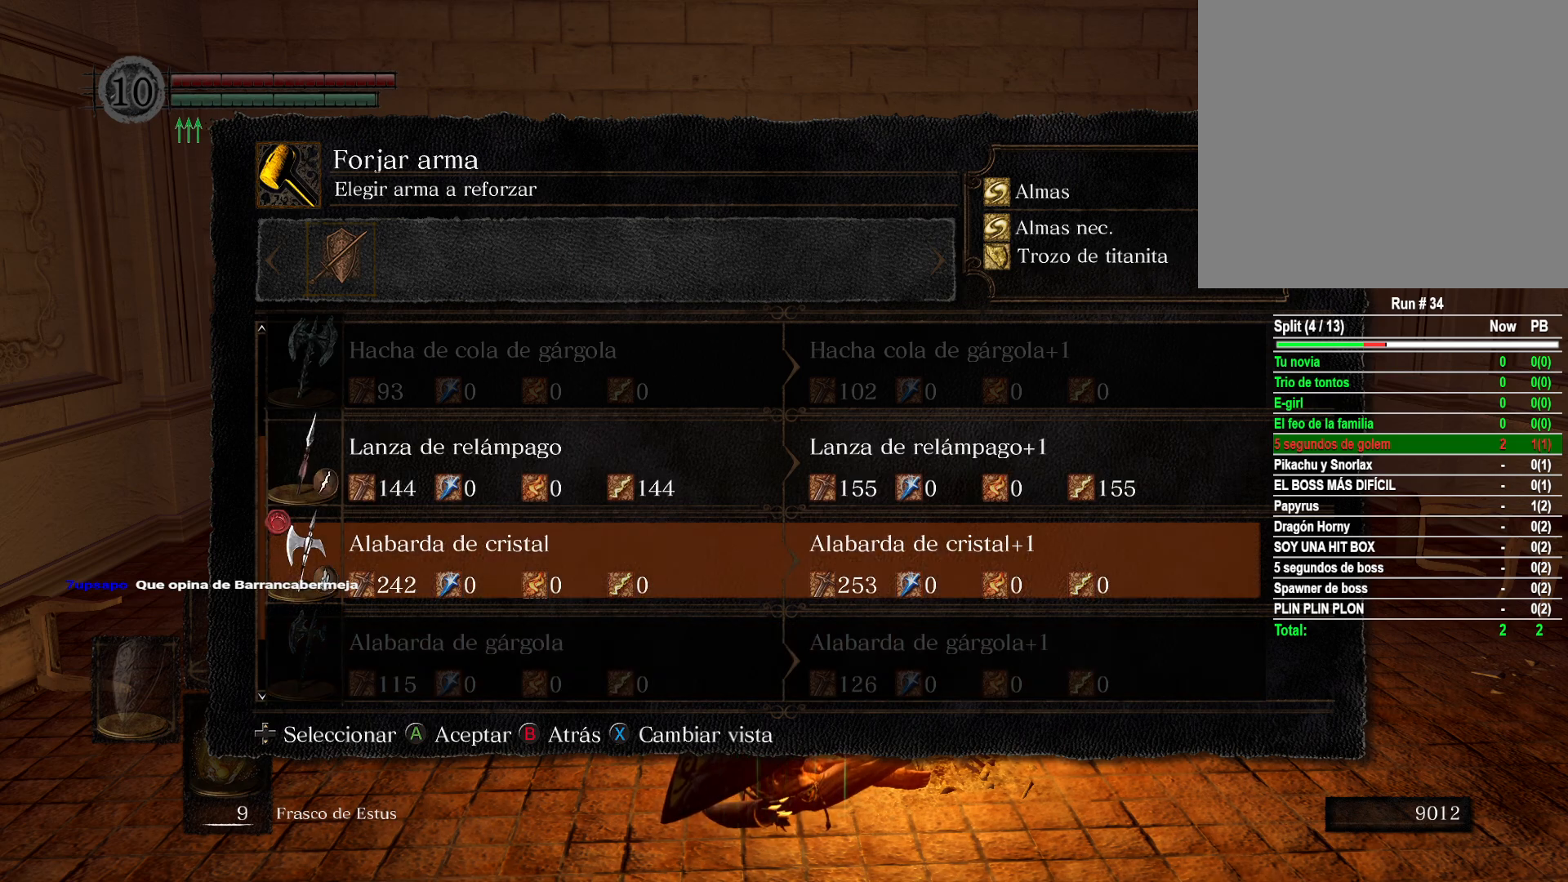
{"buttons": [], "left_stick": "center", "right_stick": "center", "events": []}
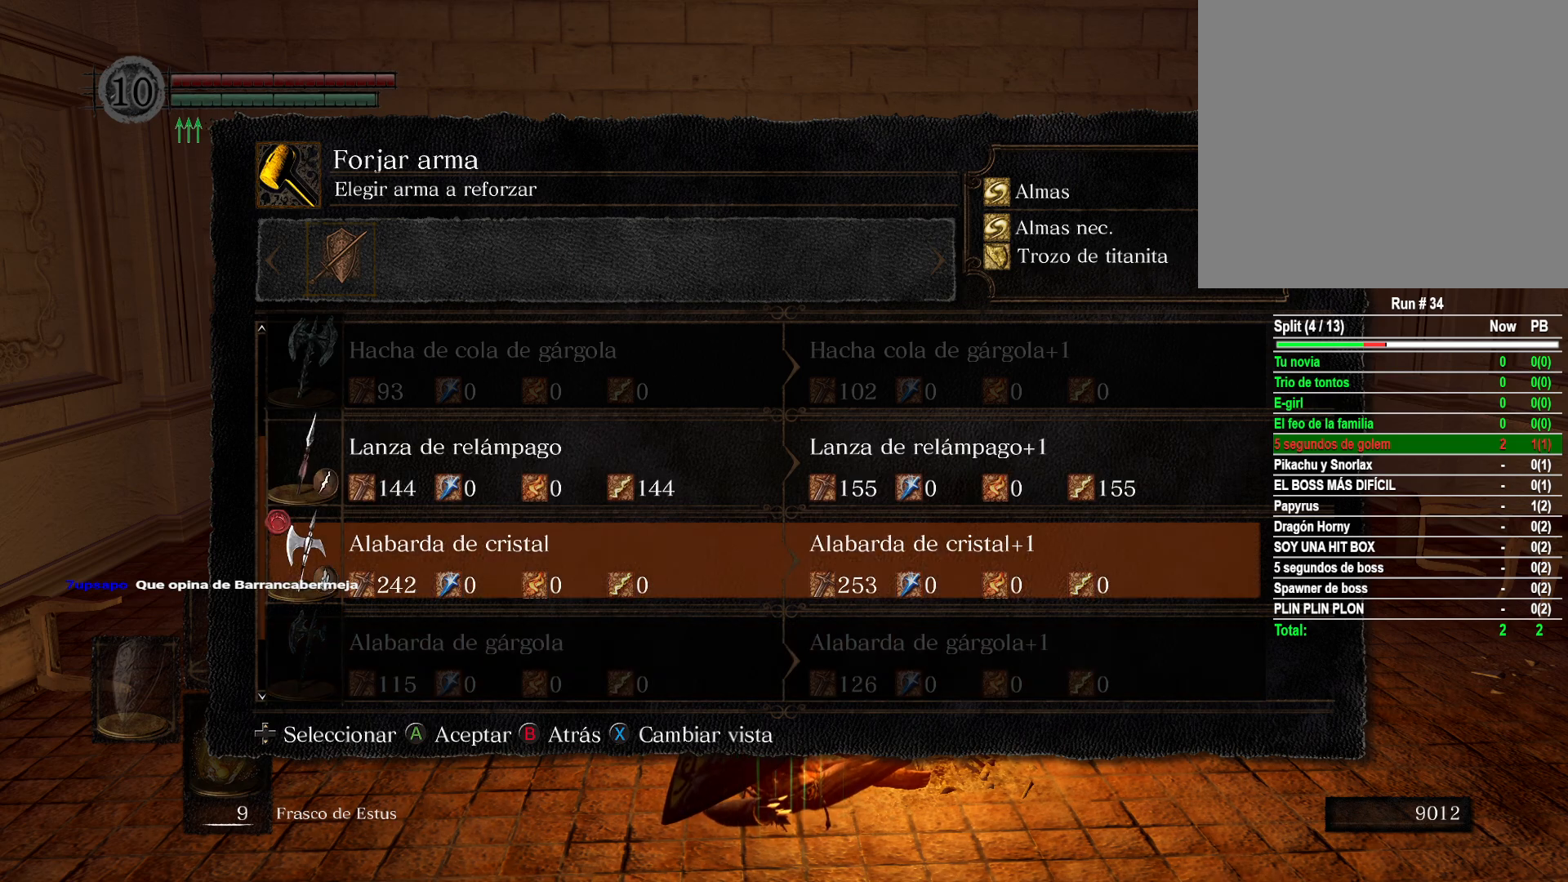
{"buttons": ["DPAD_LEFT"], "left_stick": "center", "right_stick": "center", "events": [[100, "A", "down"], [183, "A", "up"], [417, "DPAD_LEFT", "down"]]}
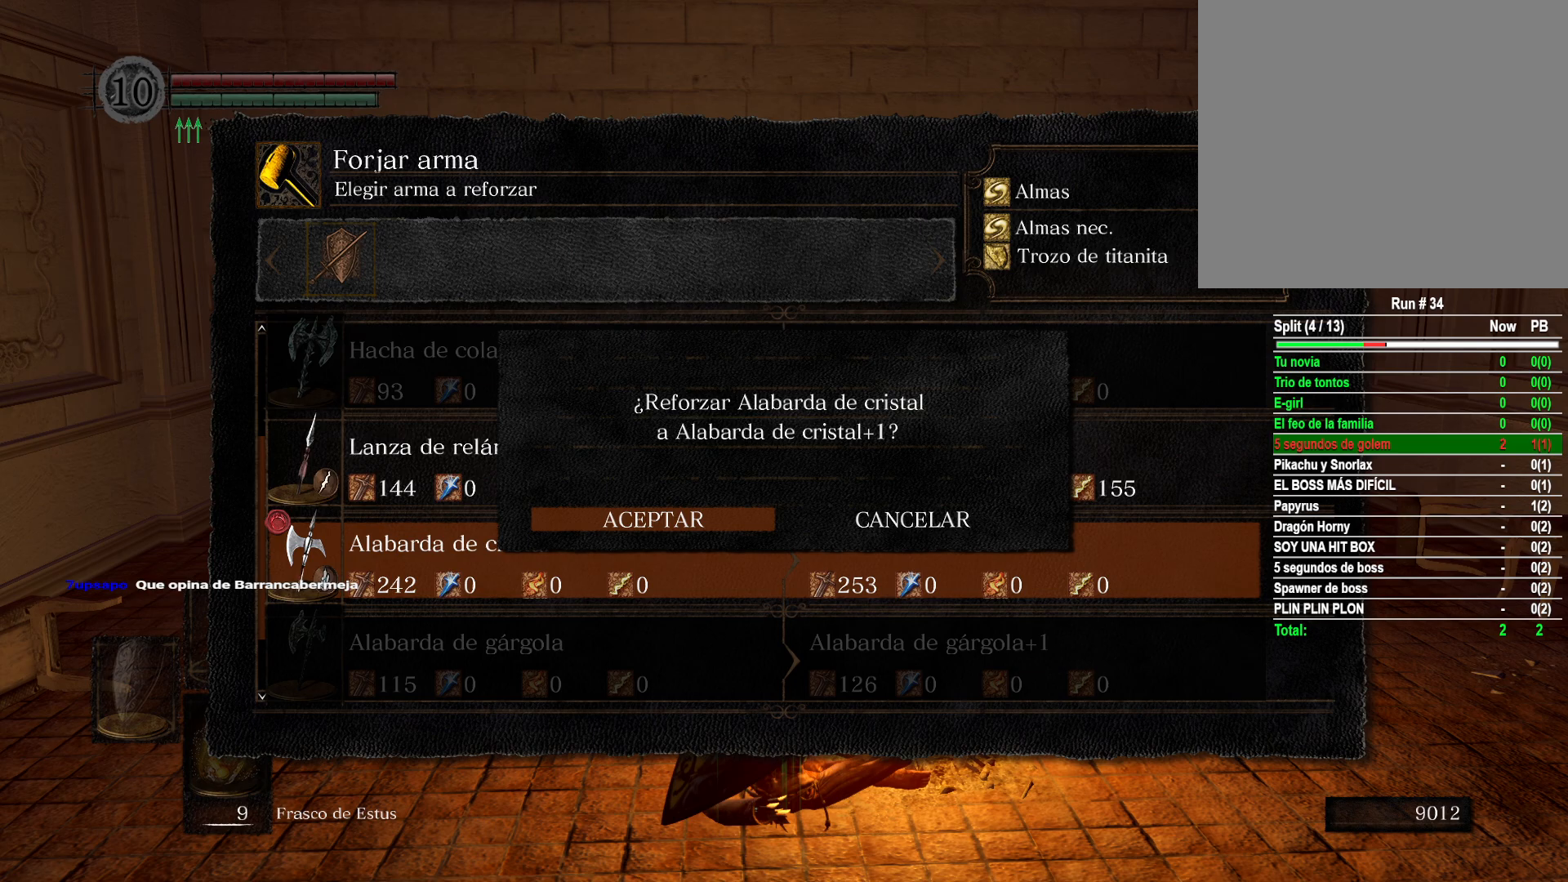
{"buttons": [], "left_stick": "center", "right_stick": "center", "events": [[33, "A", "down"], [50, "DPAD_LEFT", "up"], [117, "A", "up"]]}
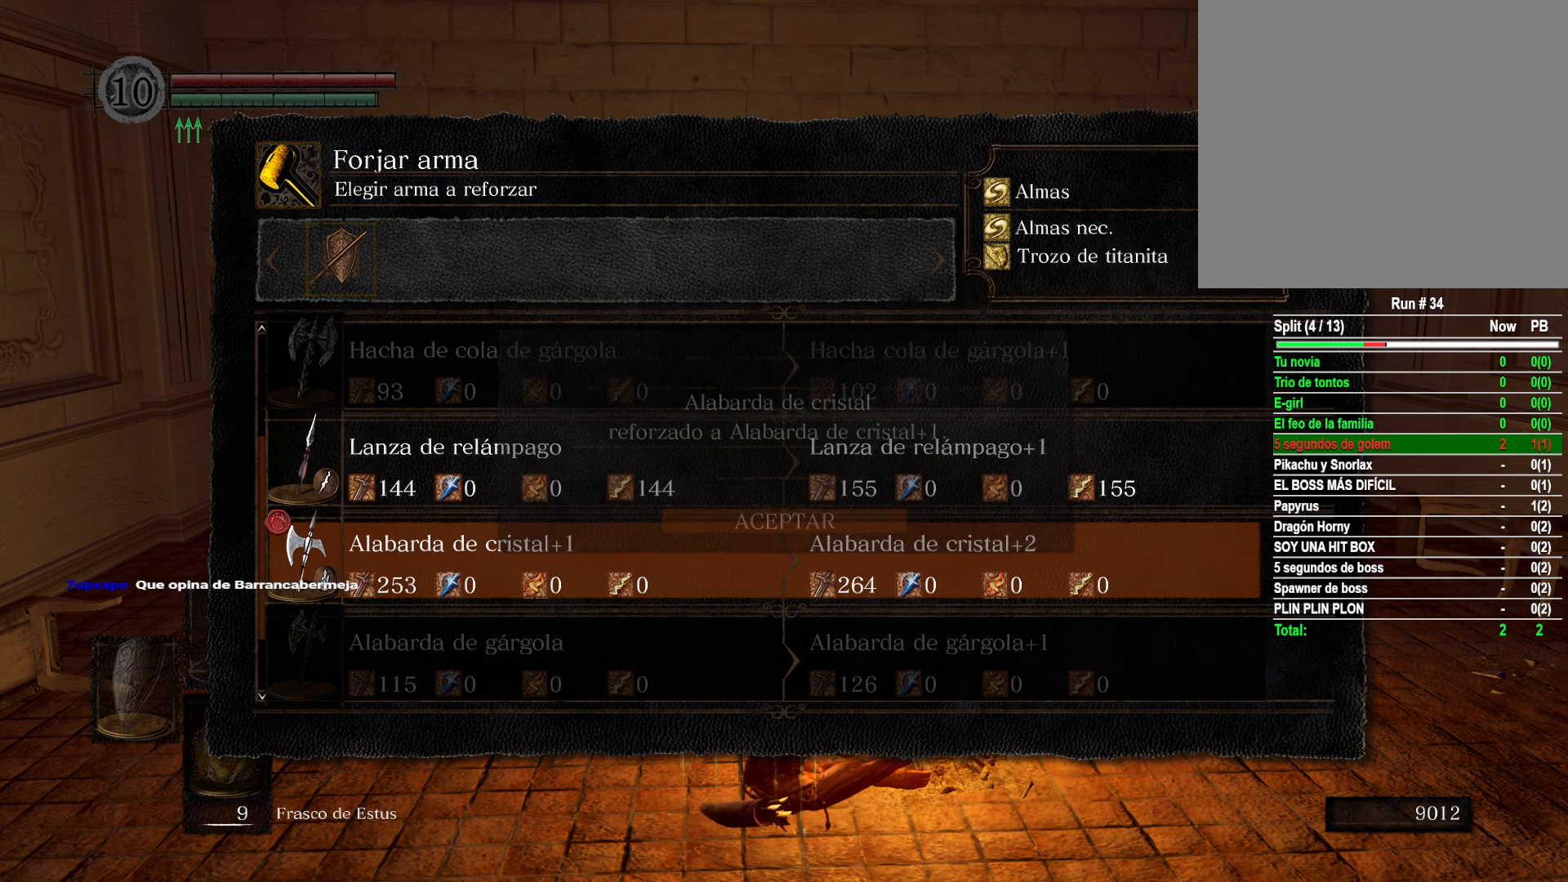
{"buttons": [], "left_stick": "center", "right_stick": "center", "events": [[367, "B", "down"], [467, "B", "up"]]}
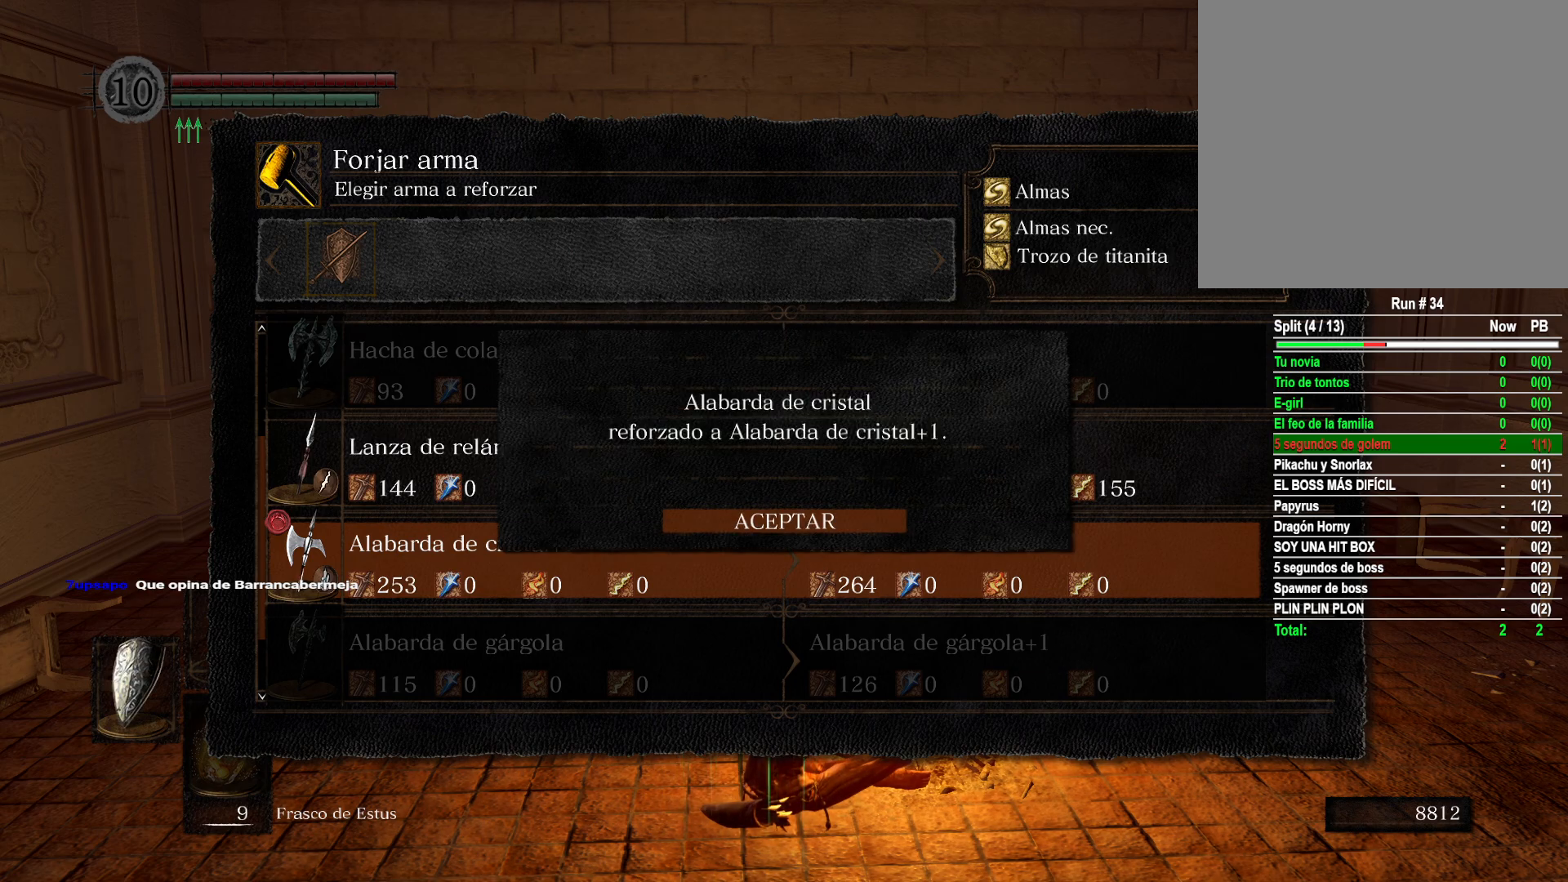
{"buttons": [], "left_stick": "center", "right_stick": "center", "events": []}
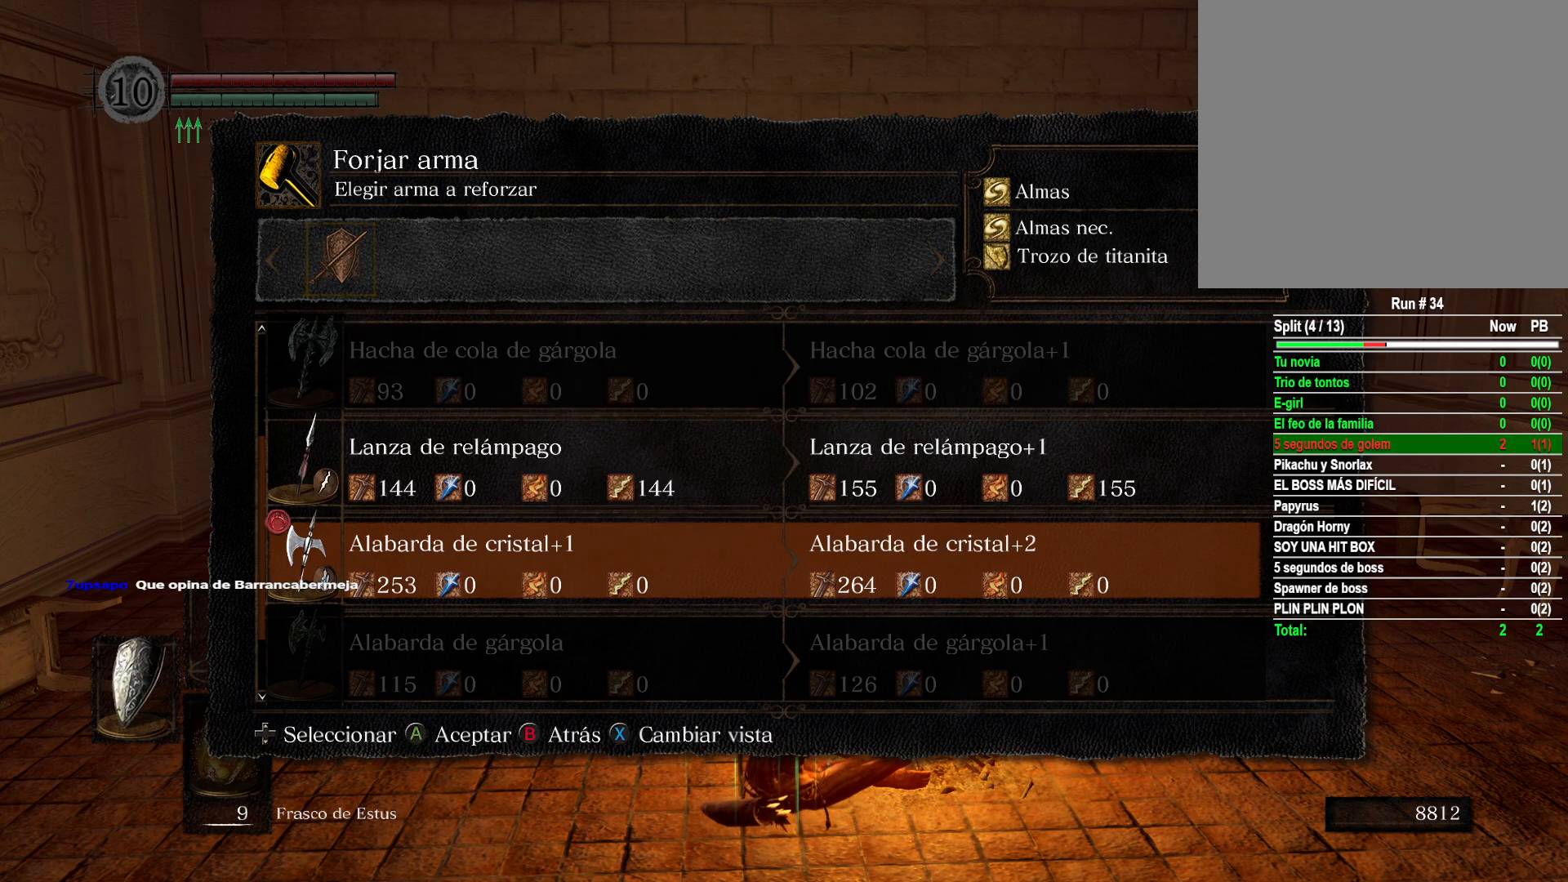
{"buttons": [], "left_stick": "center", "right_stick": "center", "events": [[17, "B", "down"], [117, "B", "up"]]}